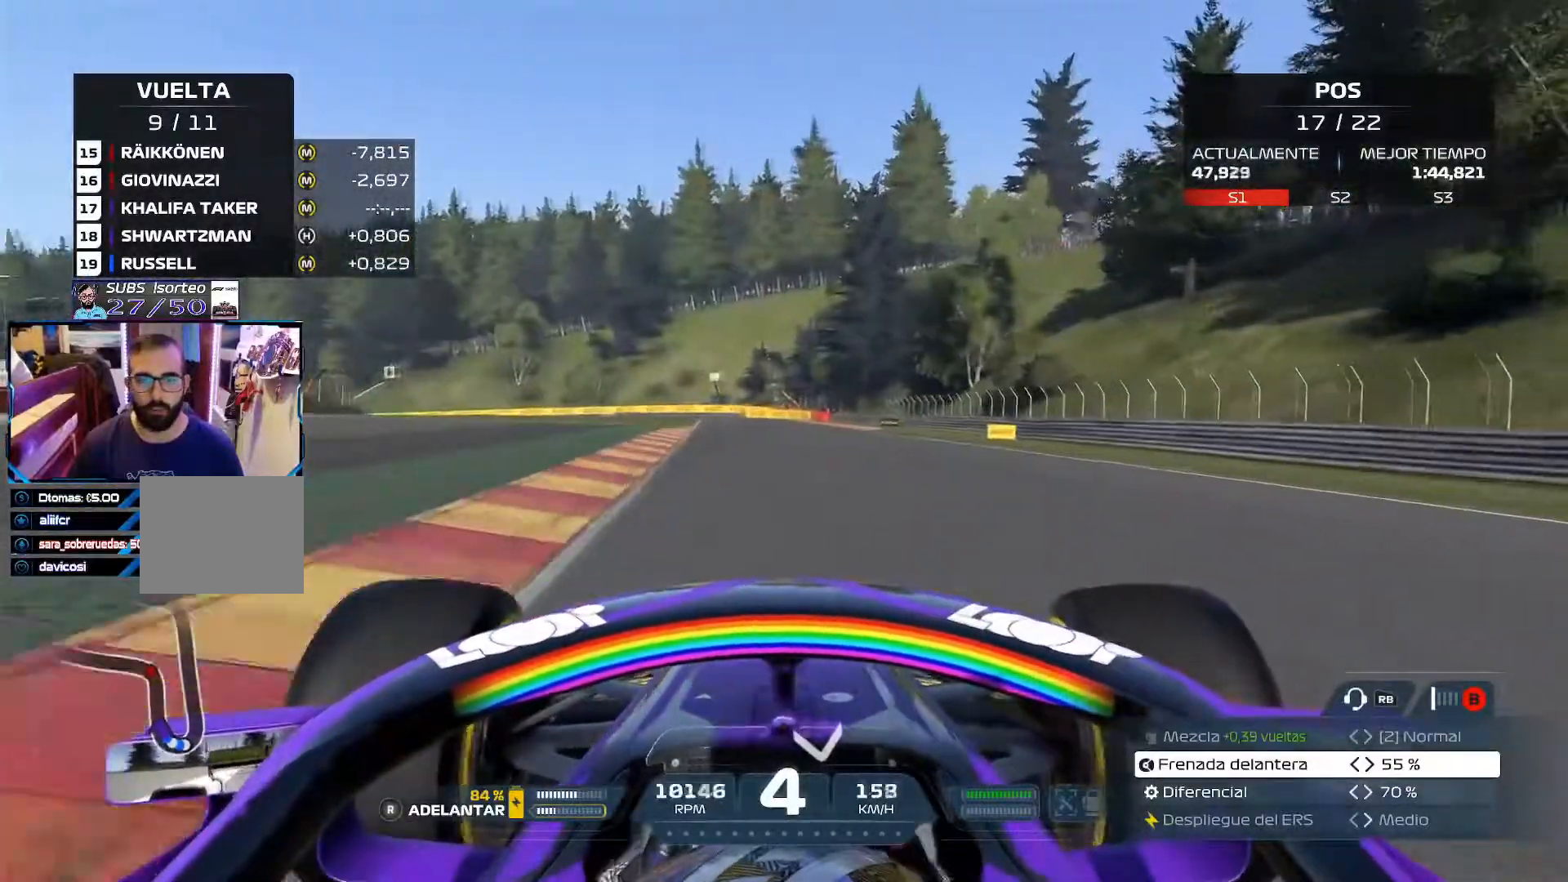
Gameplay with a controller (Xbox layout); each line is a JSON object with the inputs held at the frame after it. "events" lists button and stick changes between this image and that frame as [ms after this image, input, new state], when the widget could be followed in between.
{"buttons": ["R2"], "left_stick": "center", "right_stick": "down-left", "events": [[34, "left_stick", "up-right"], [100, "A", "down"], [284, "A", "up"], [468, "left_stick", "center"]]}
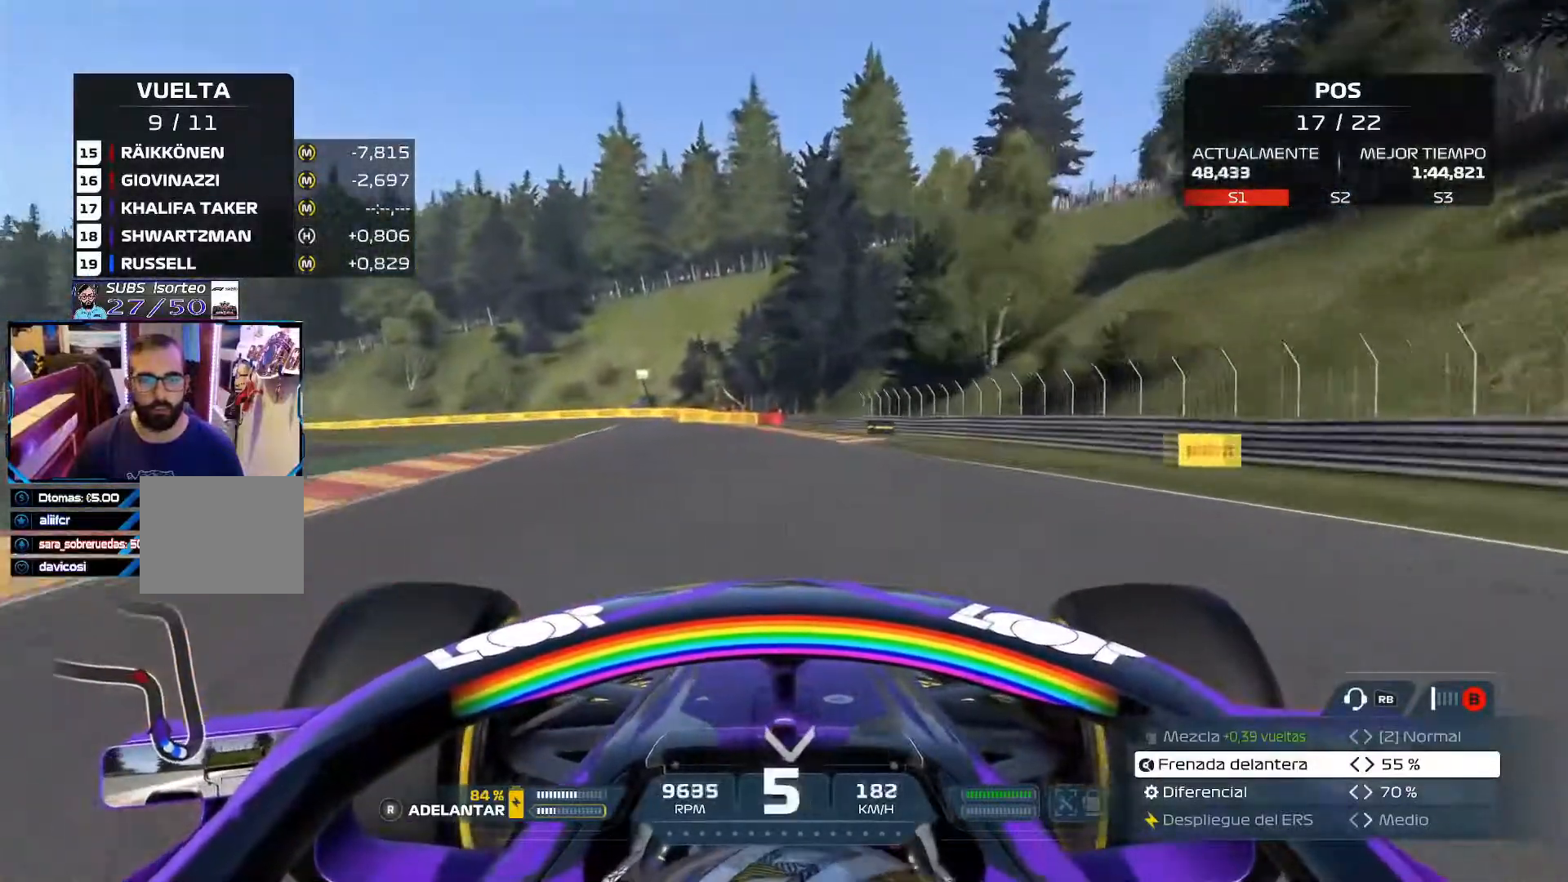
{"buttons": ["R2"], "left_stick": "left", "right_stick": "down-left", "events": [[450, "left_stick", "left"]]}
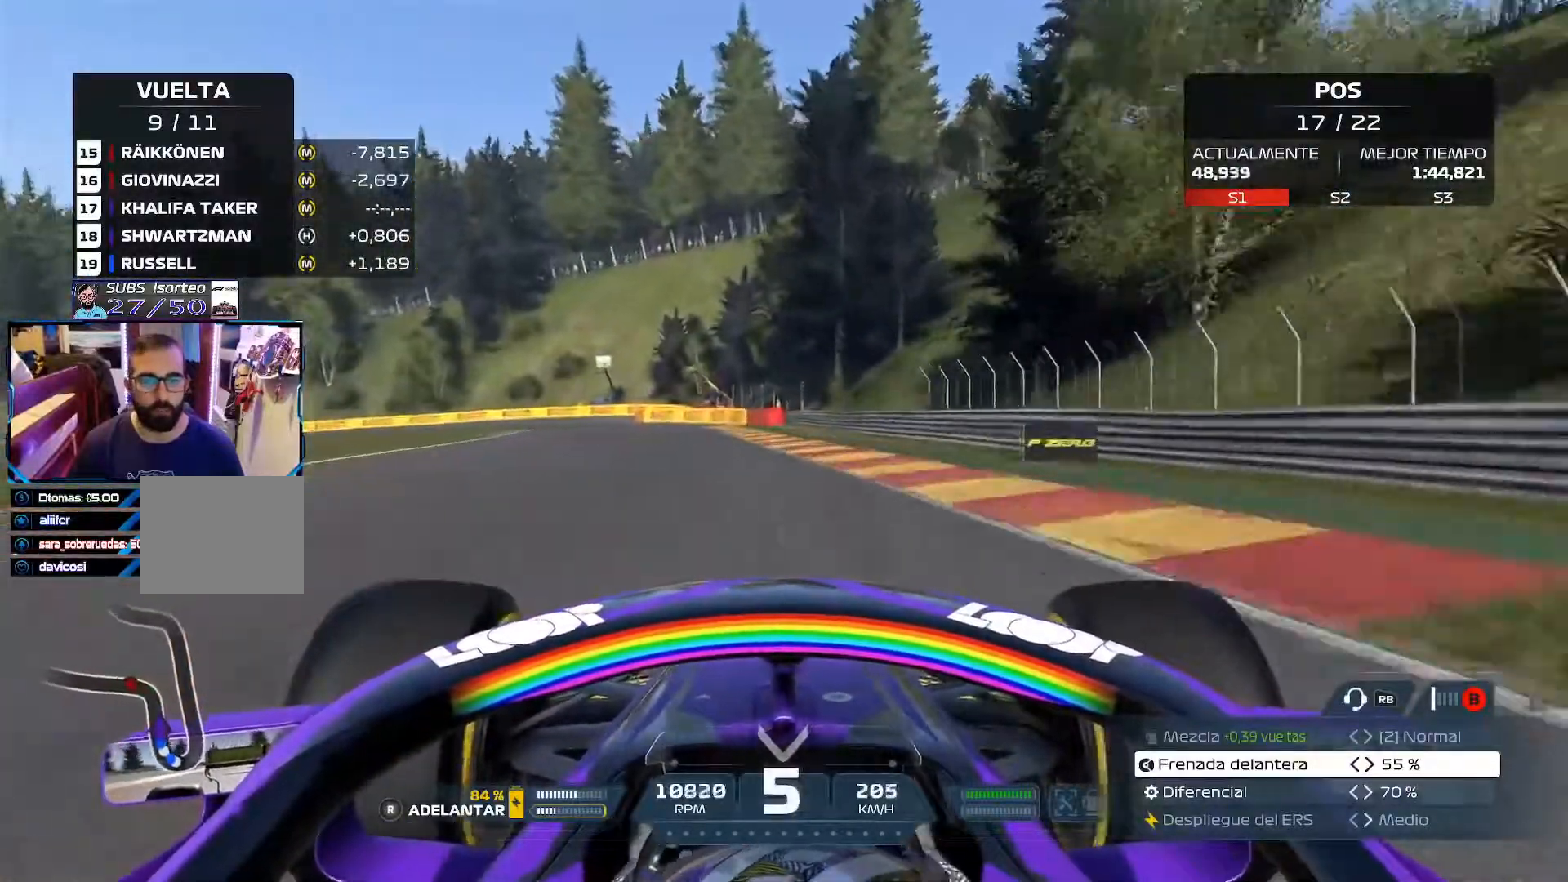
{"buttons": [], "left_stick": "left", "right_stick": "down-left", "events": [[251, "R2", "up"]]}
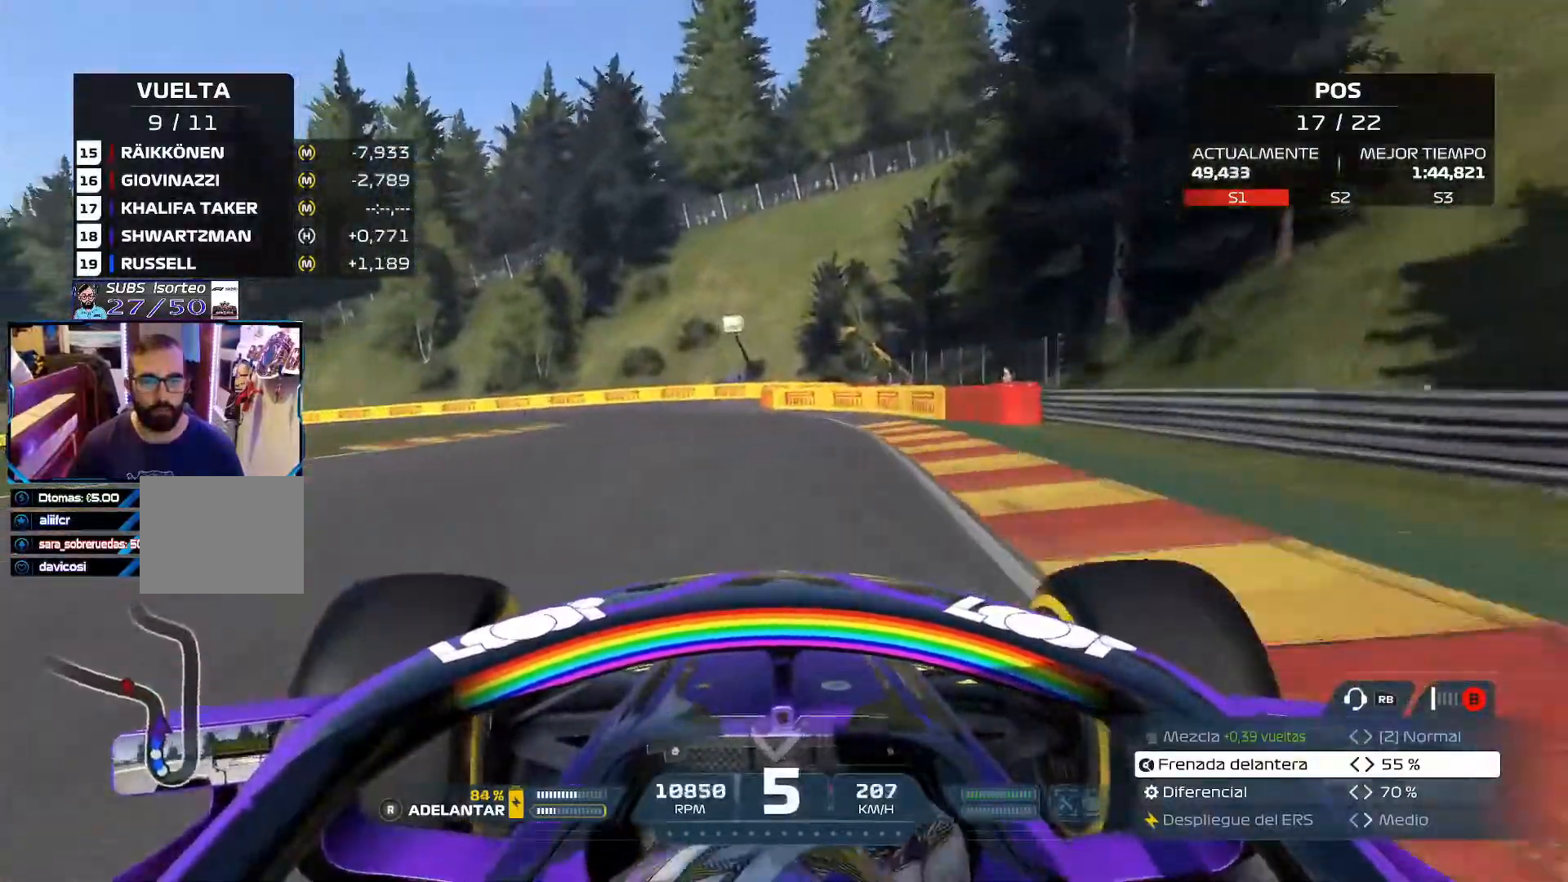
{"buttons": [], "left_stick": "left", "right_stick": "down-left", "events": []}
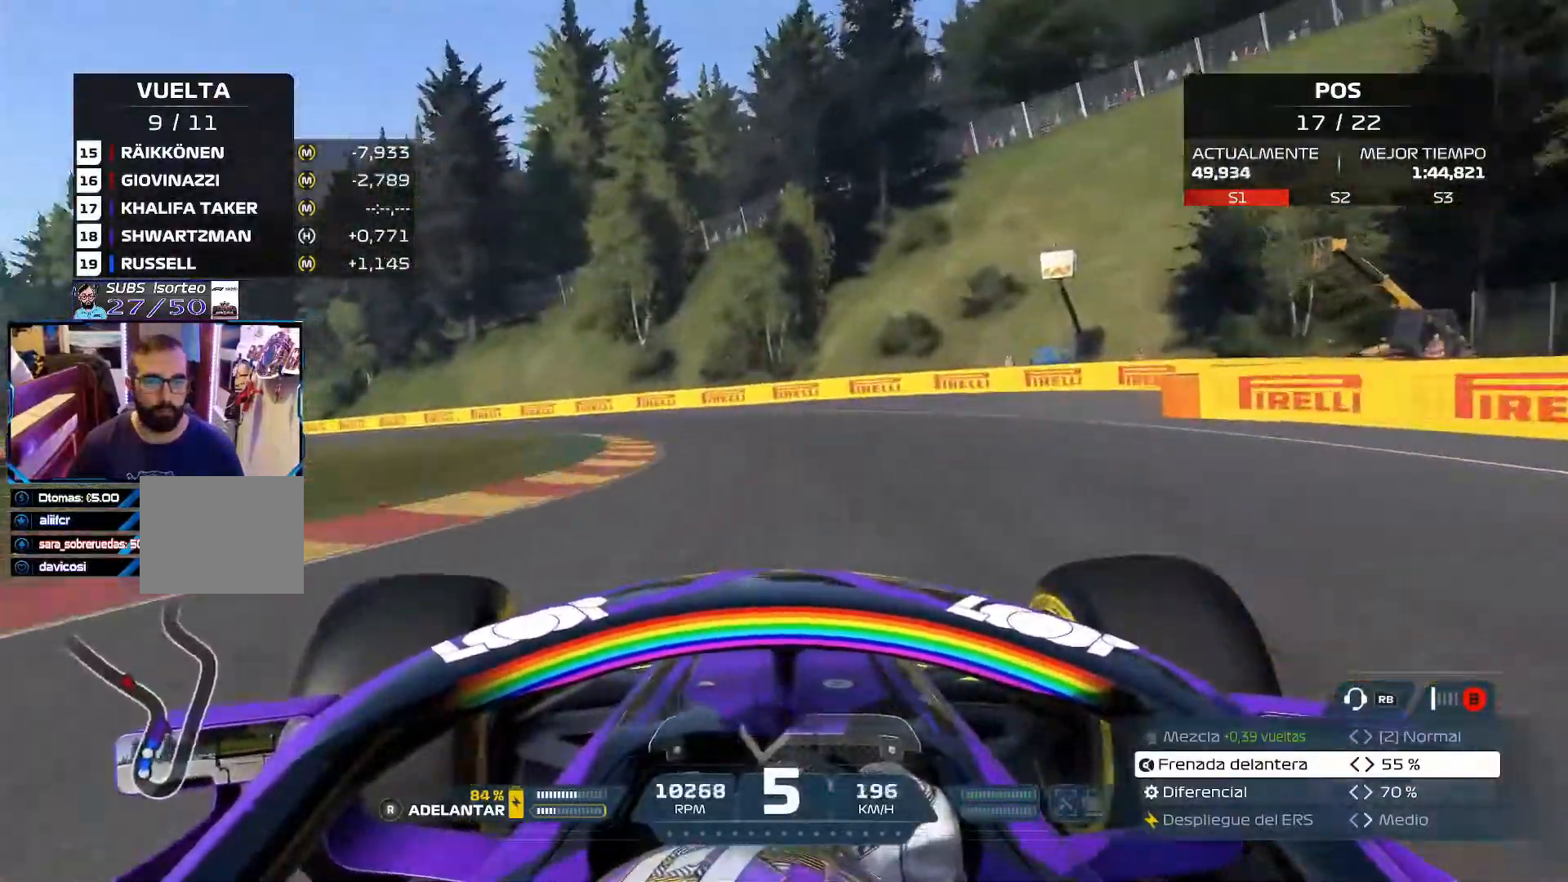
{"buttons": ["X"], "left_stick": "left", "right_stick": "down-left", "events": [[468, "X", "down"]]}
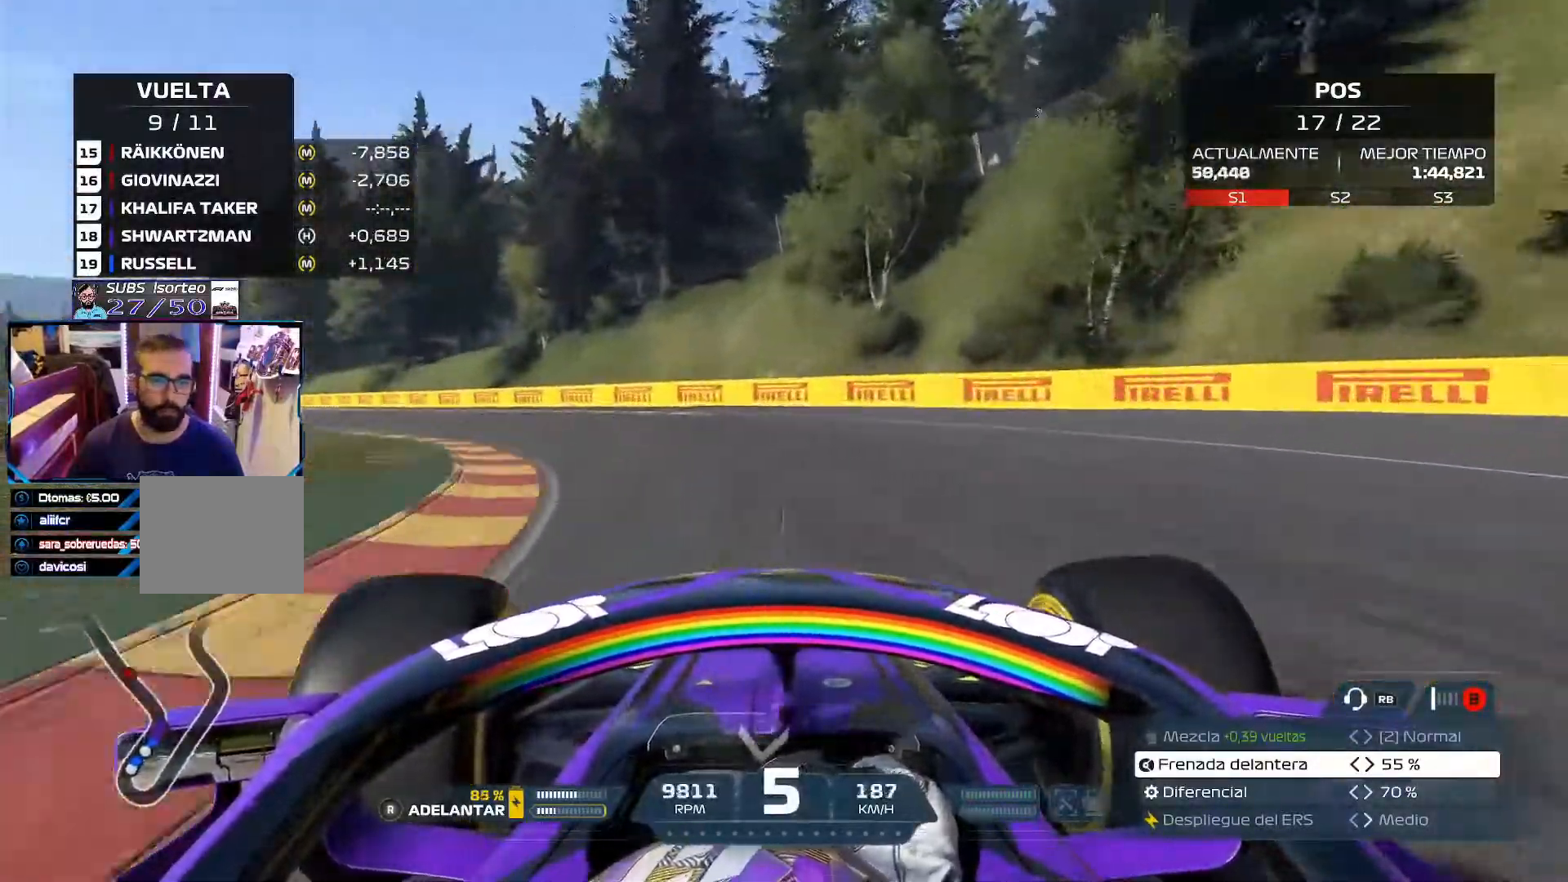
{"buttons": ["R2"], "left_stick": "left", "right_stick": "down-left", "events": [[50, "X", "up"], [450, "R2", "down"]]}
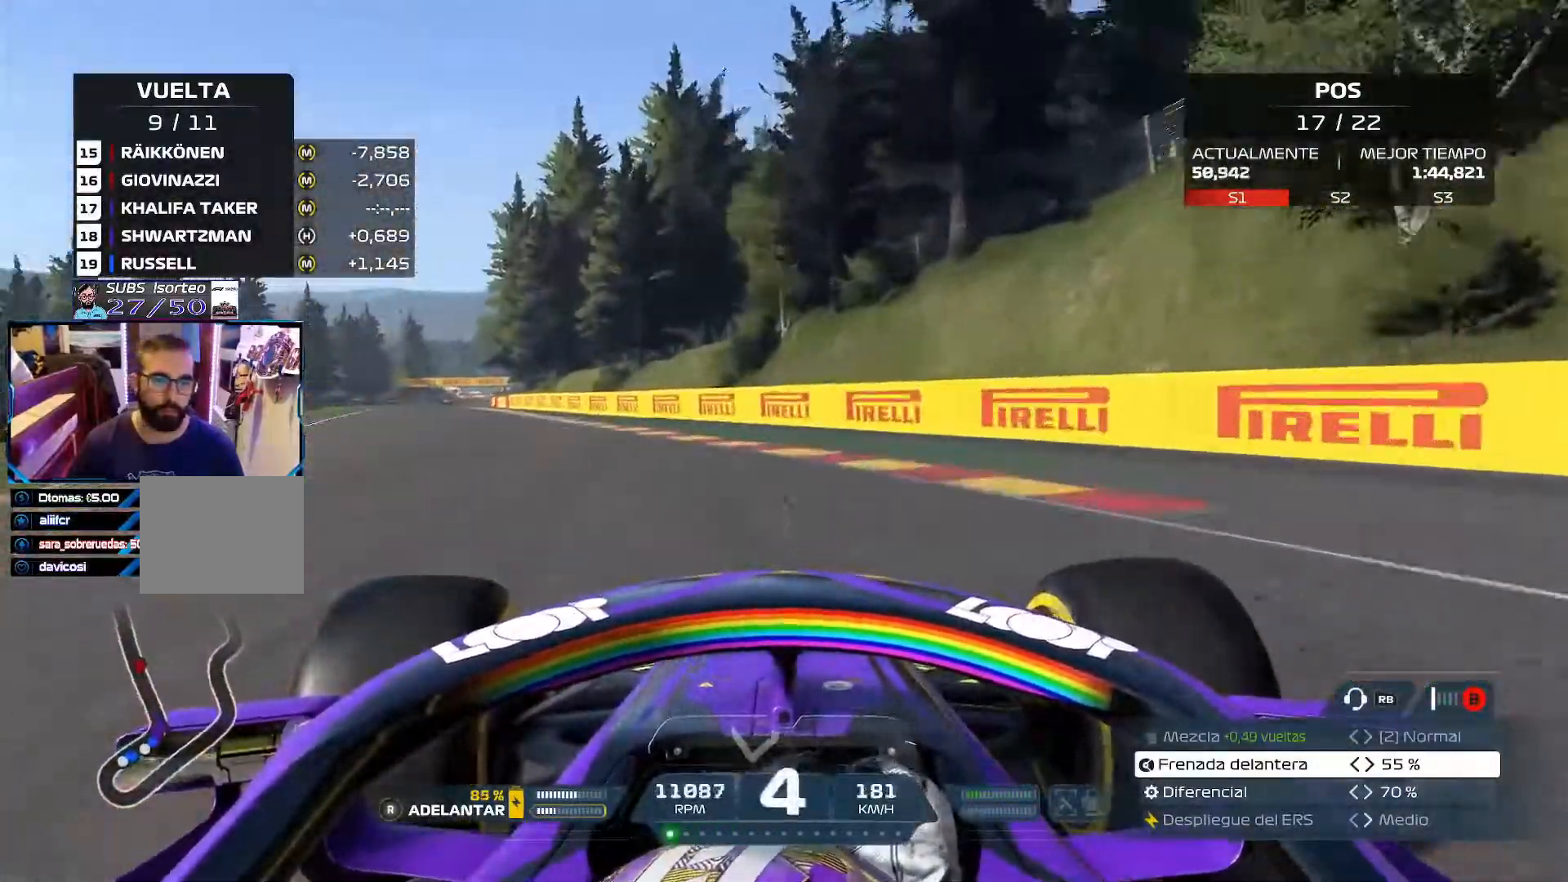
{"buttons": ["R2"], "left_stick": "left", "right_stick": "down-left", "events": []}
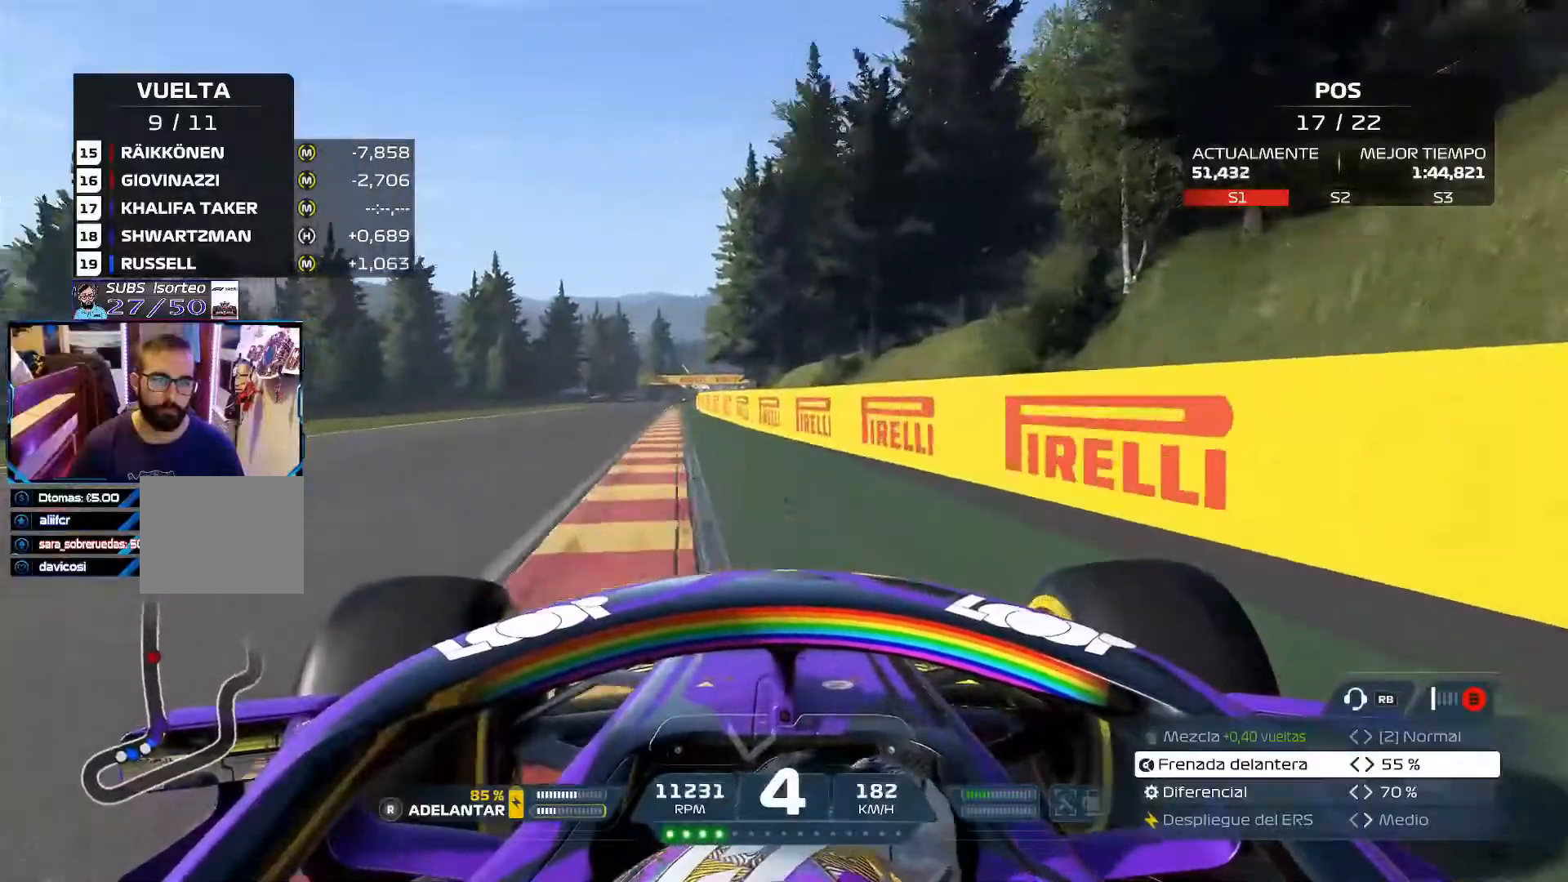
{"buttons": ["R2"], "left_stick": "up", "right_stick": "down-left", "events": [[200, "left_stick", "up-left"], [334, "A", "down"], [384, "left_stick", "up"], [467, "A", "up"]]}
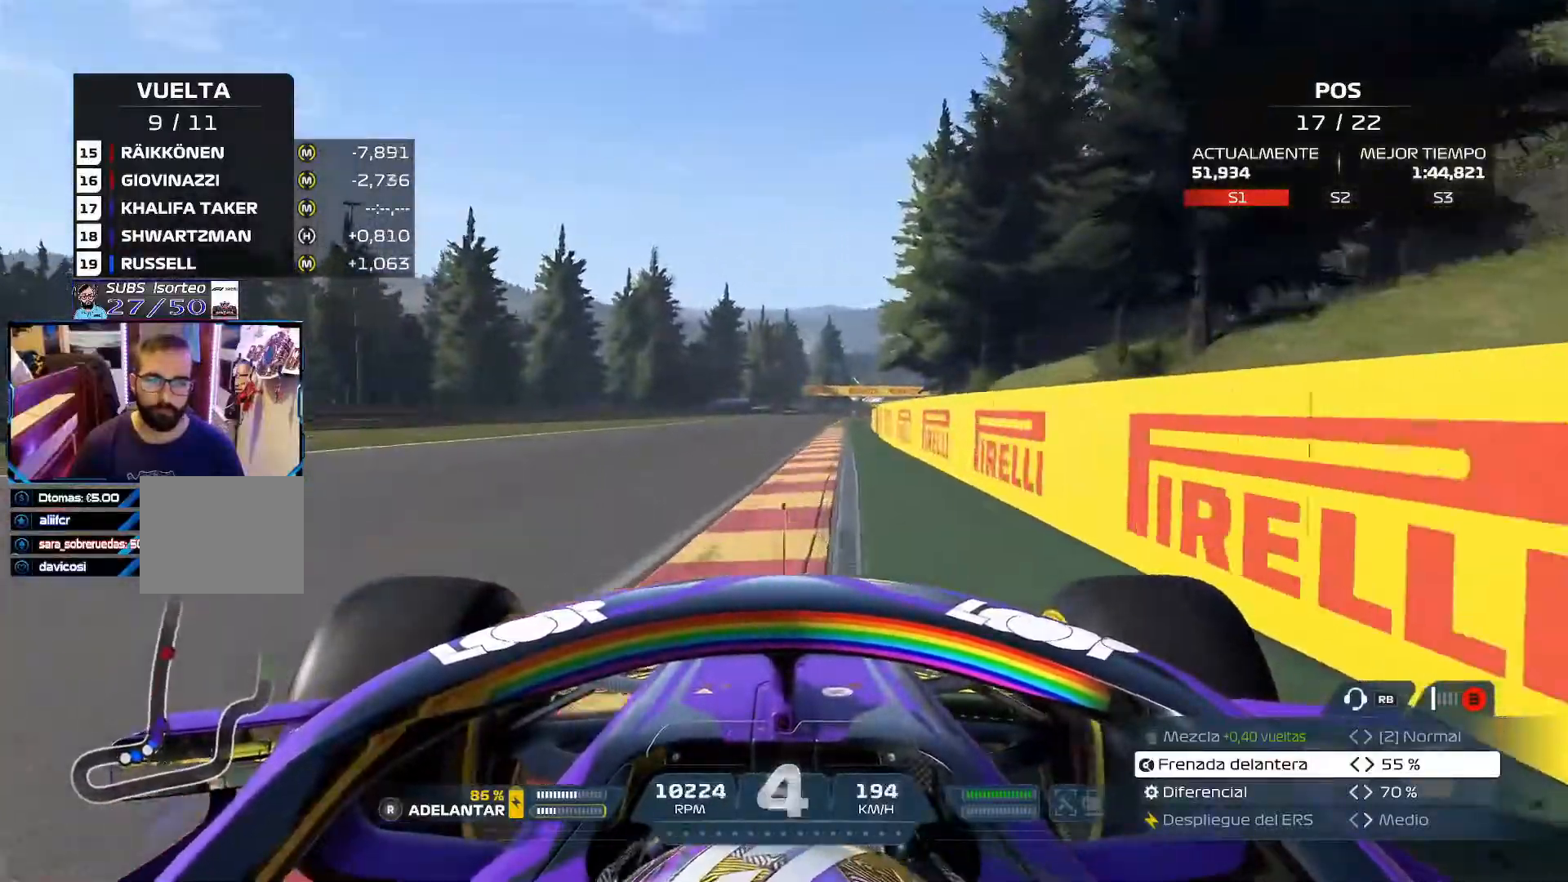
{"buttons": ["R2"], "left_stick": "center", "right_stick": "down-left", "events": [[67, "left_stick", "center"], [201, "R3", "down"], [201, "right_stick", "center"], [267, "R3", "up"], [267, "right_stick", "down-left"]]}
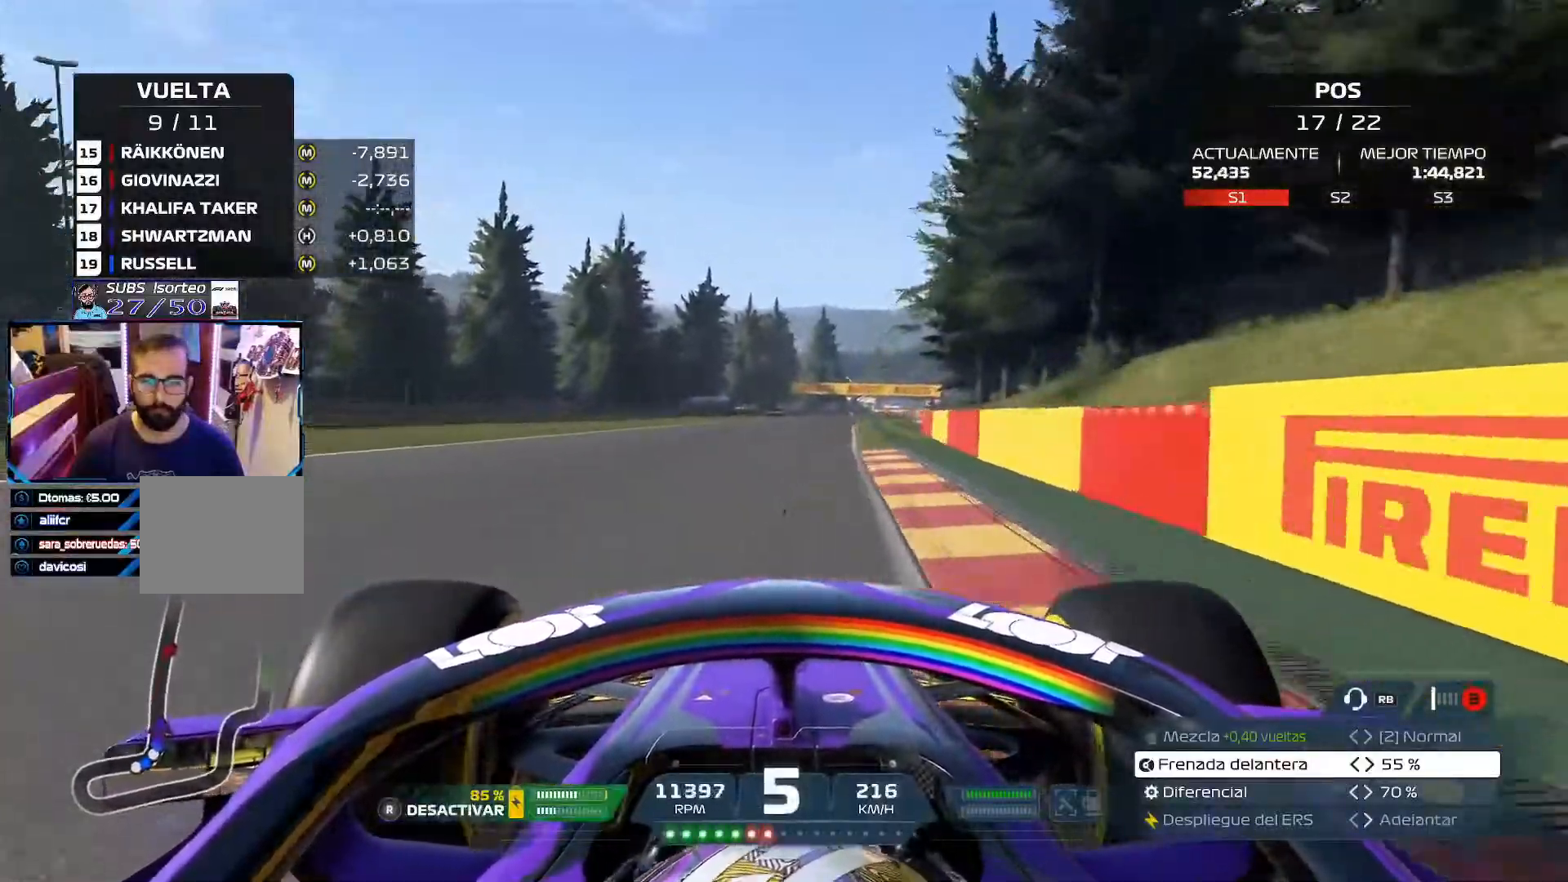
{"buttons": ["R2"], "left_stick": "center", "right_stick": "center", "events": [[150, "right_stick", "center"], [200, "A", "down"], [334, "A", "up"]]}
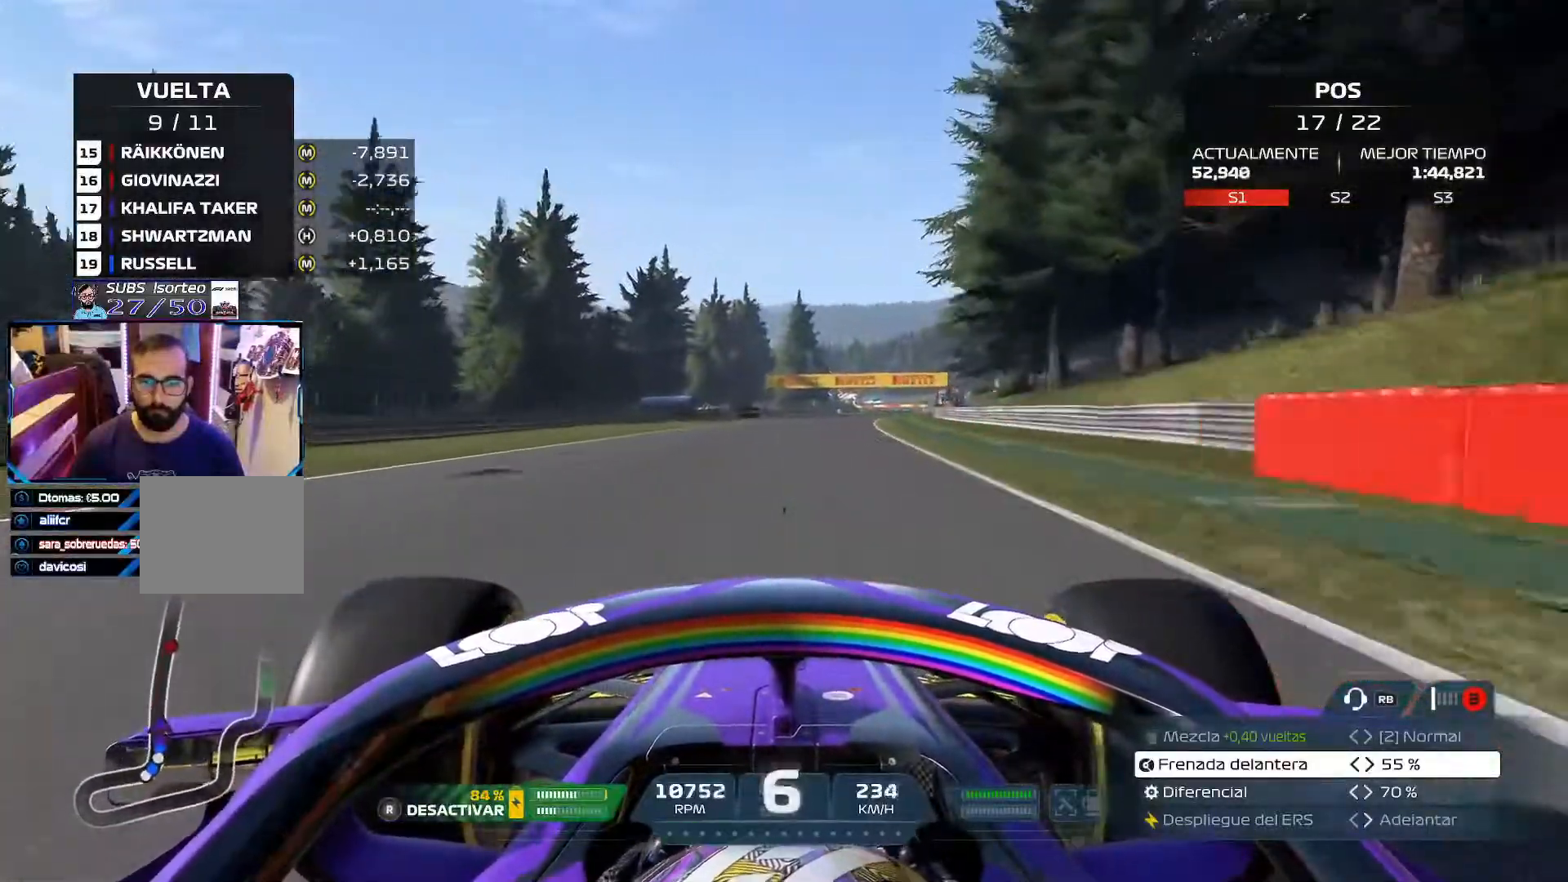
{"buttons": ["R2"], "left_stick": "up-right", "right_stick": "center", "events": [[317, "left_stick", "up-right"]]}
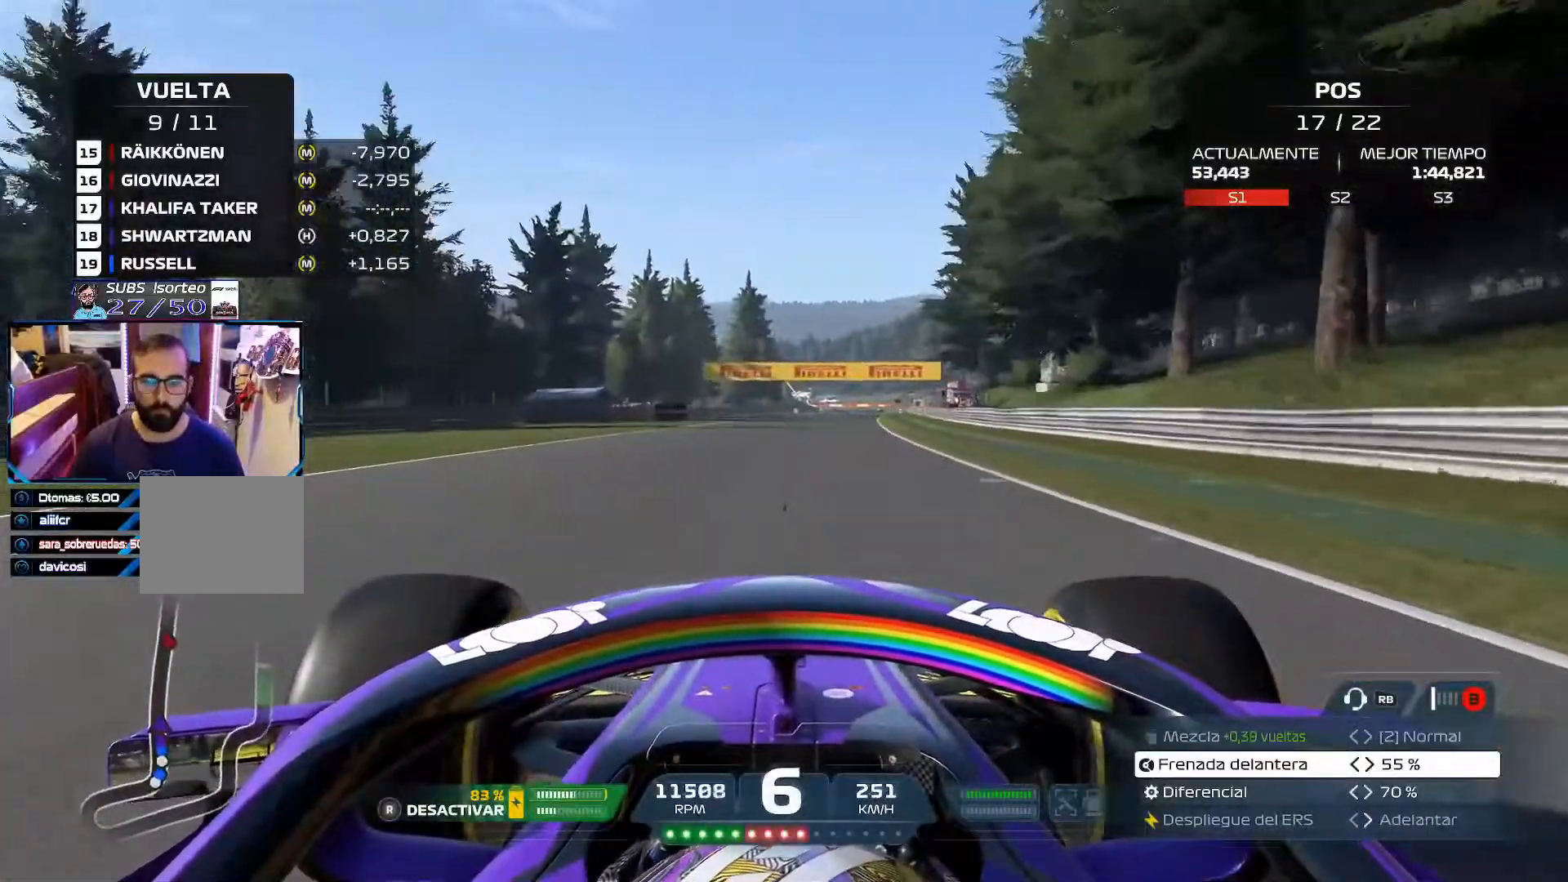
{"buttons": ["R2"], "left_stick": "up-right", "right_stick": "center", "events": [[167, "A", "down"], [317, "A", "up"]]}
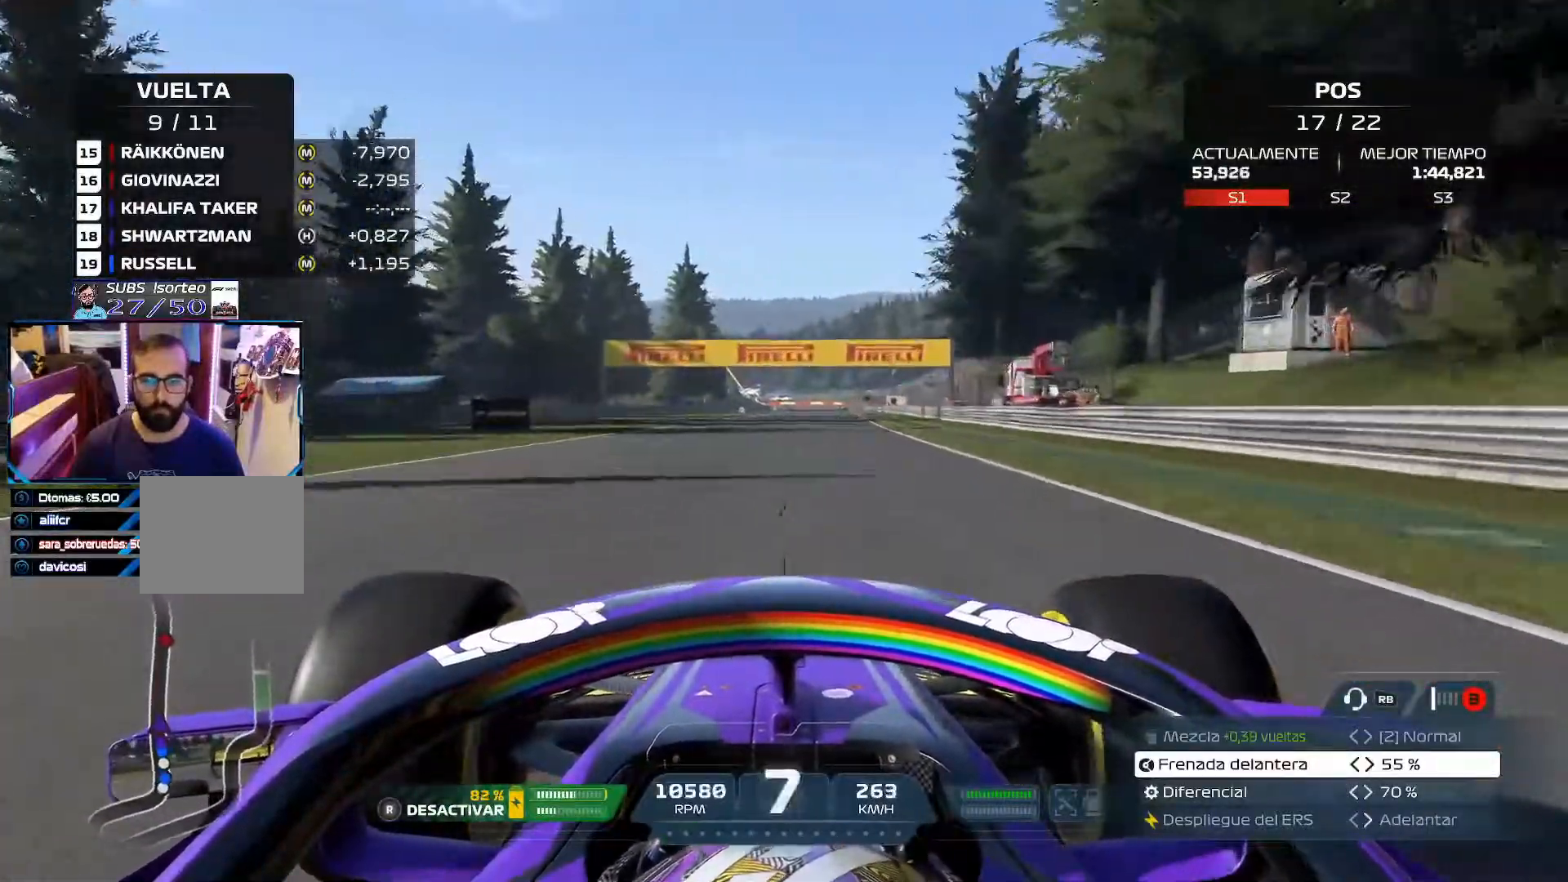
{"buttons": ["R2"], "left_stick": "up-right", "right_stick": "center", "events": [[151, "R3", "down"], [251, "R3", "up"]]}
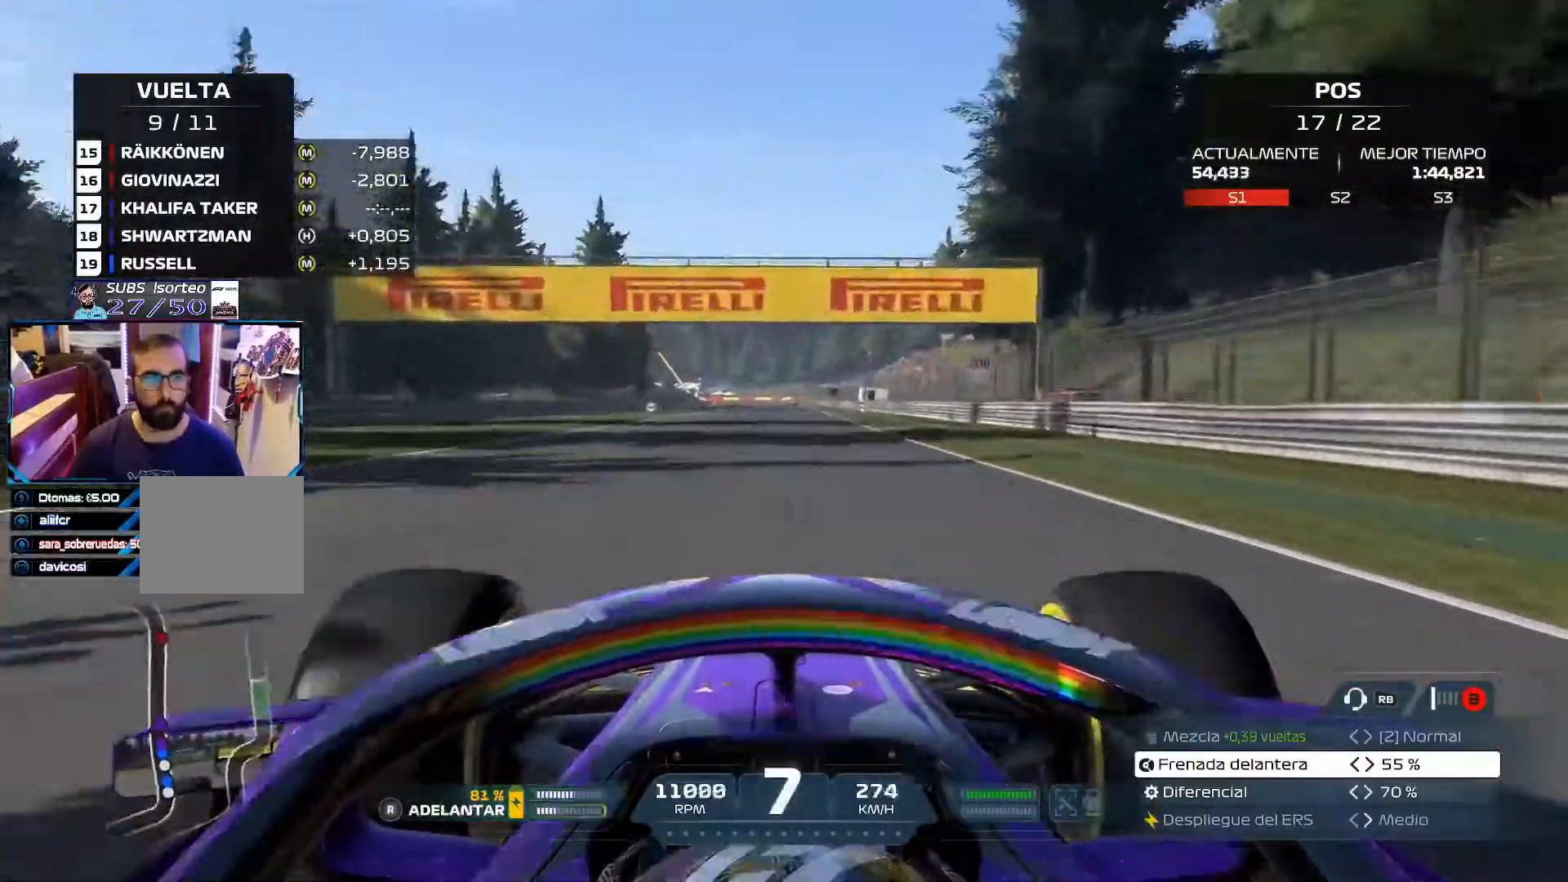
{"buttons": ["R2"], "left_stick": "center", "right_stick": "center", "events": [[100, "left_stick", "center"]]}
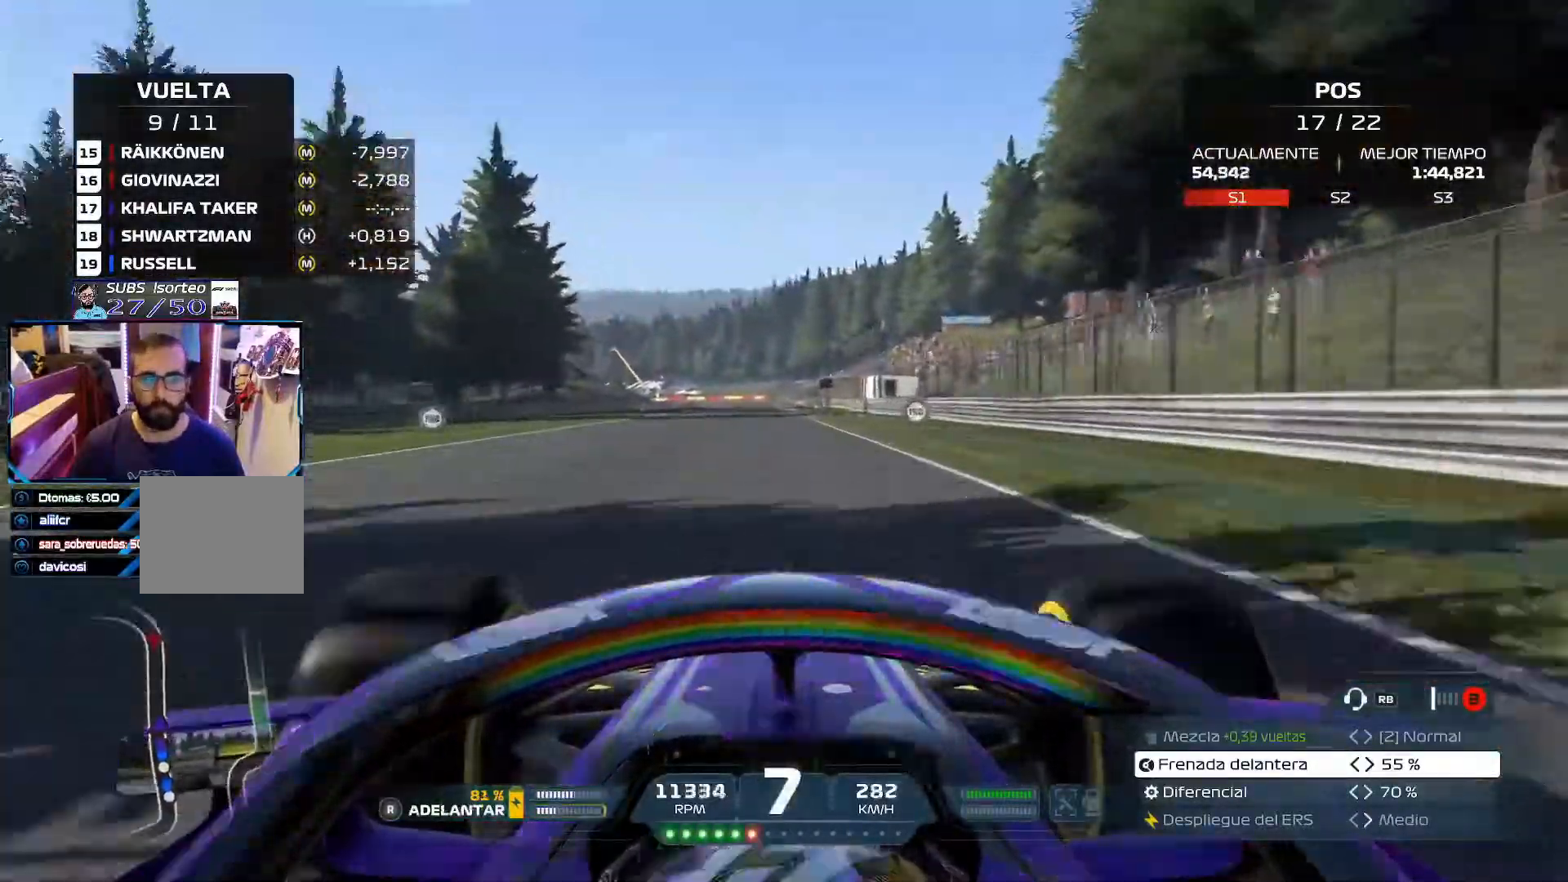
{"buttons": ["R2"], "left_stick": "center", "right_stick": "center", "events": []}
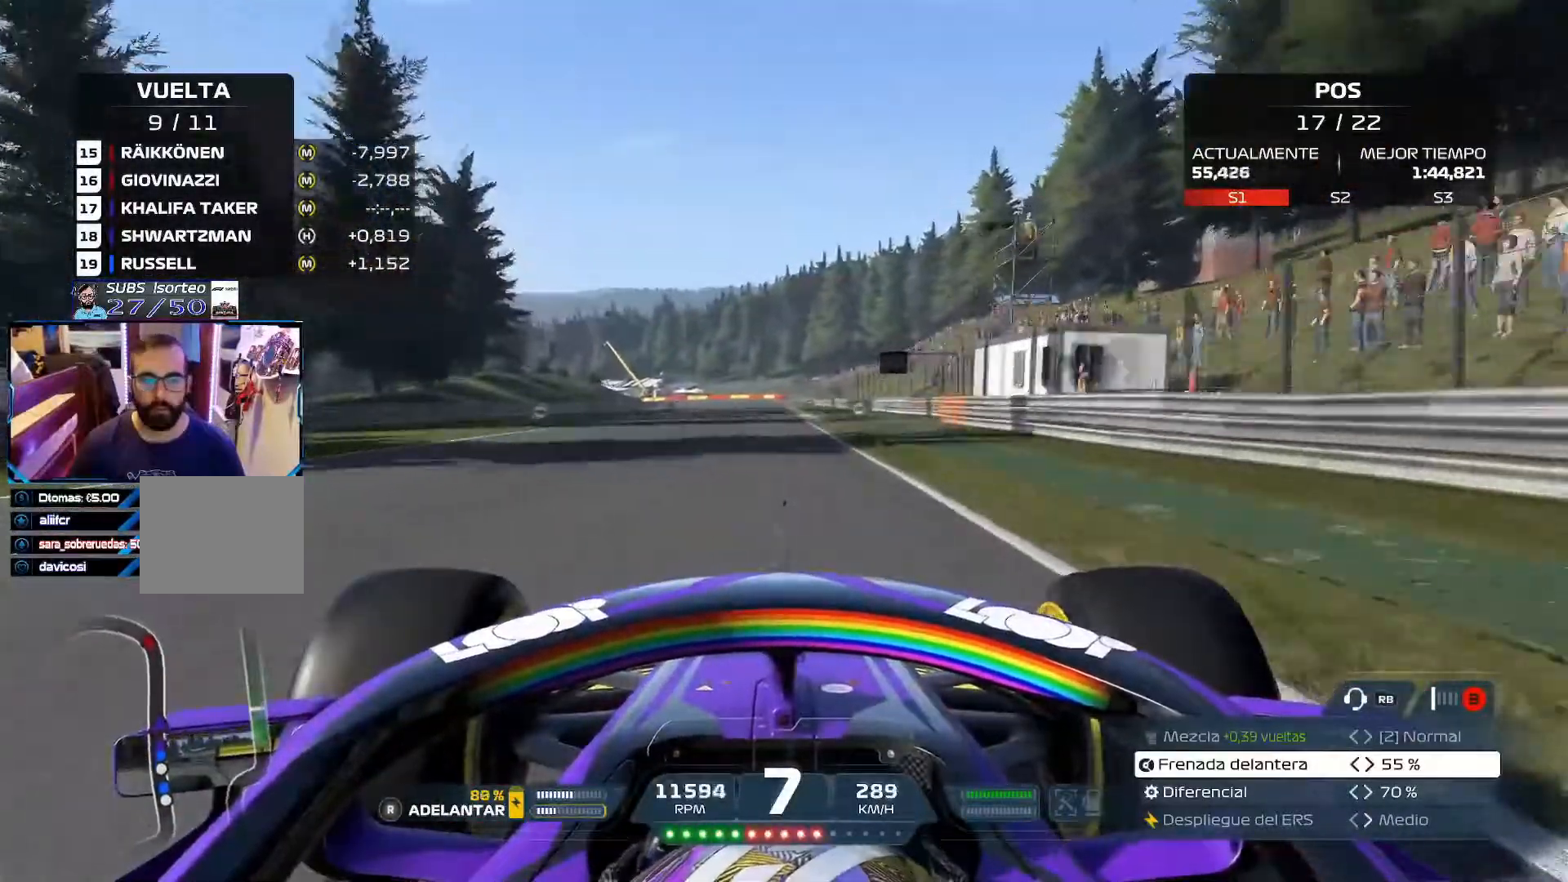
{"buttons": ["A", "R2"], "left_stick": "center", "right_stick": "center", "events": [[417, "A", "down"]]}
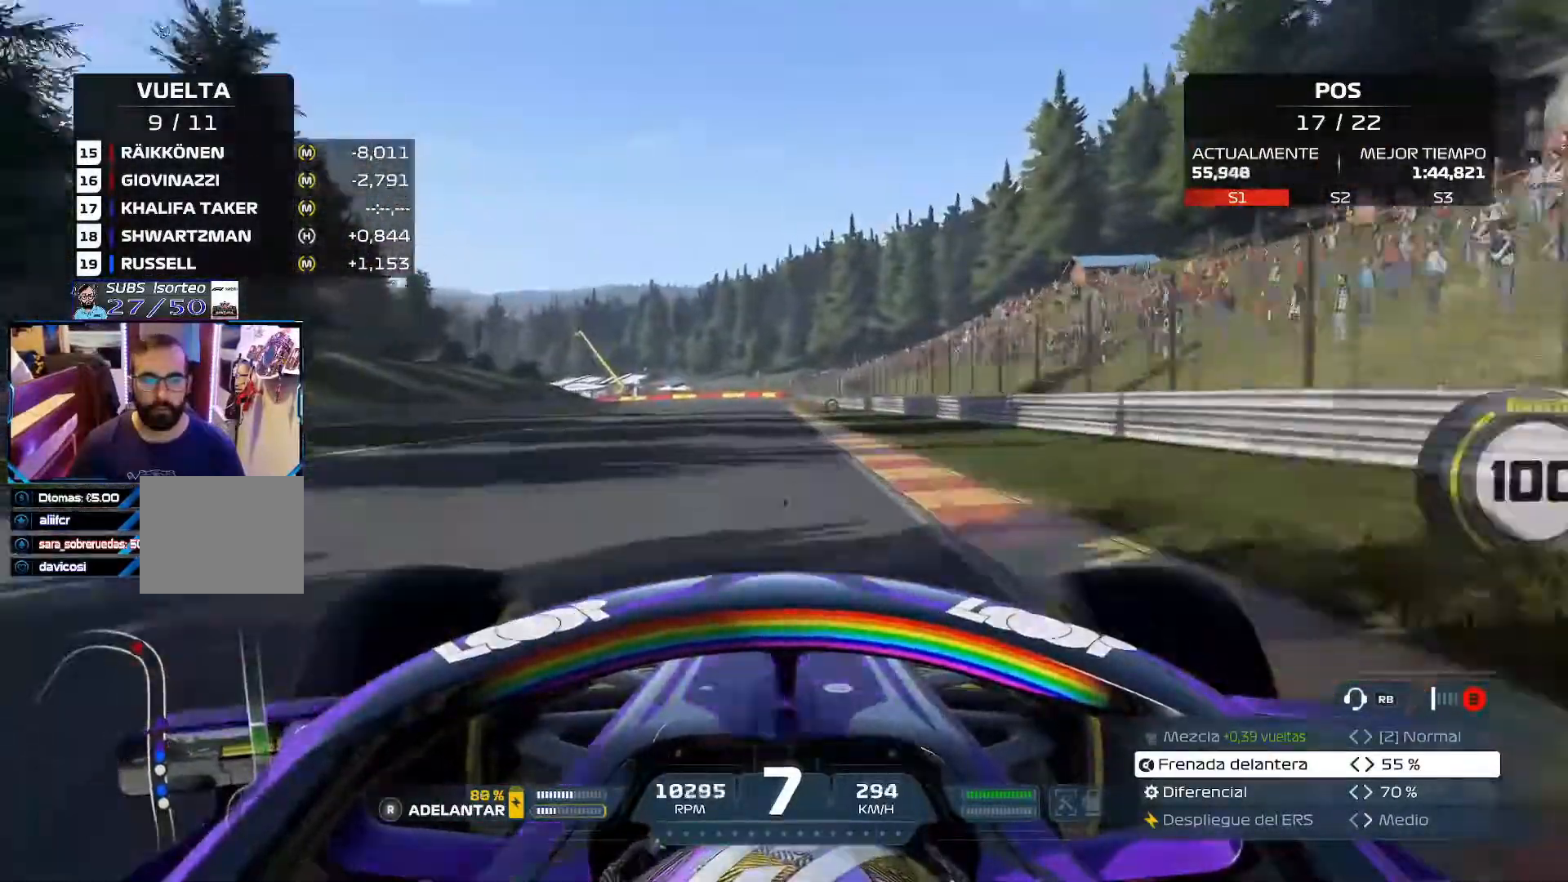
{"buttons": ["R2"], "left_stick": "center", "right_stick": "center", "events": [[67, "A", "up"]]}
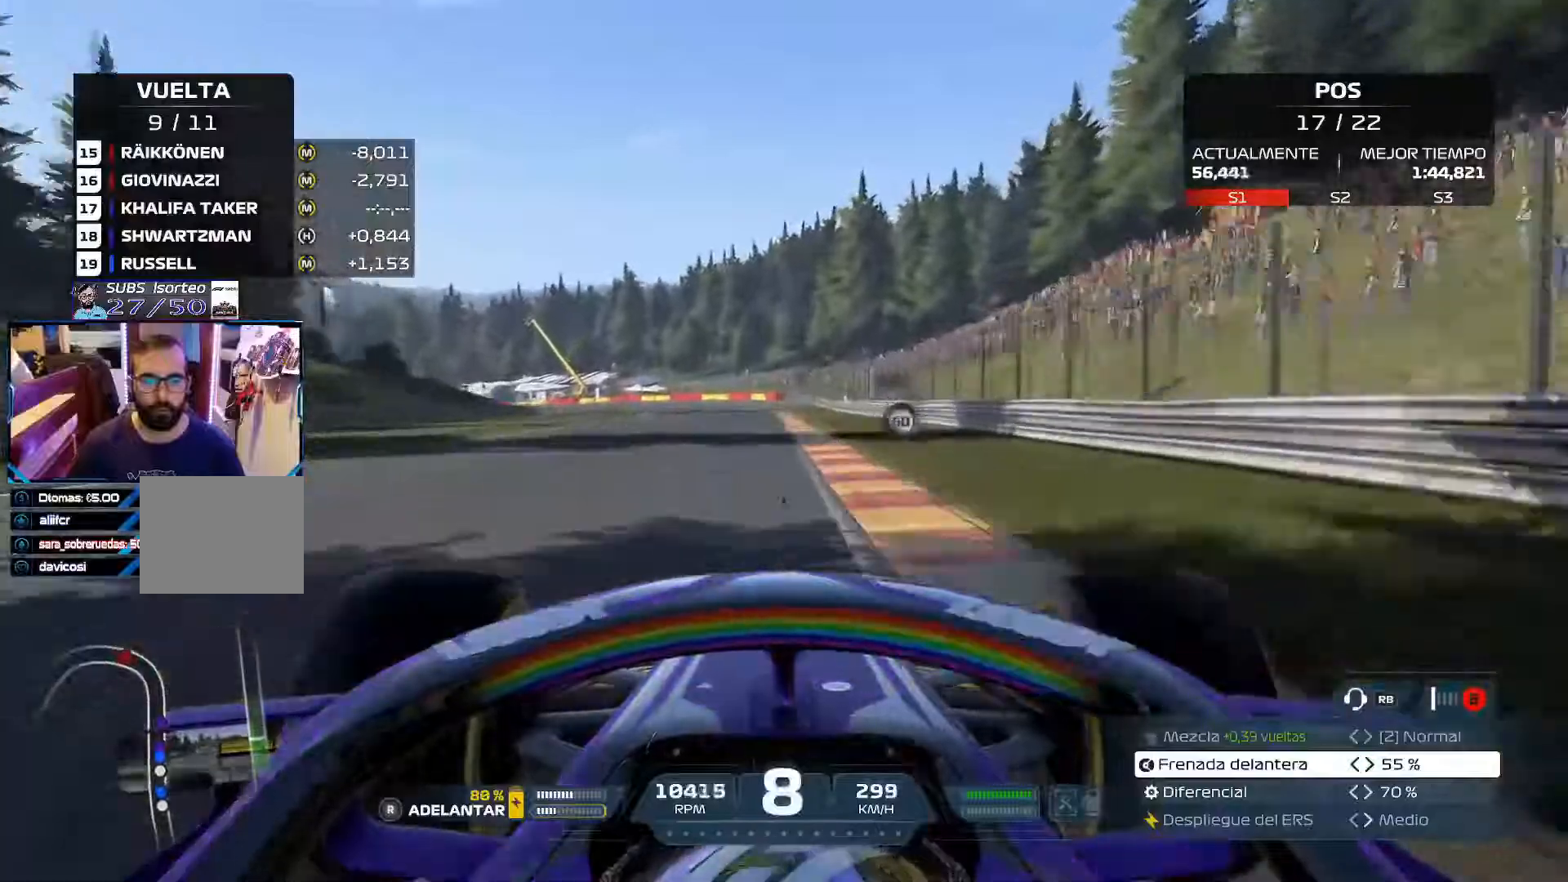
{"buttons": [], "left_stick": "left", "right_stick": "center", "events": [[217, "L2", "down"], [267, "X", "down"], [267, "left_stick", "left"], [284, "R2", "up"], [400, "X", "up"], [417, "L2", "up"]]}
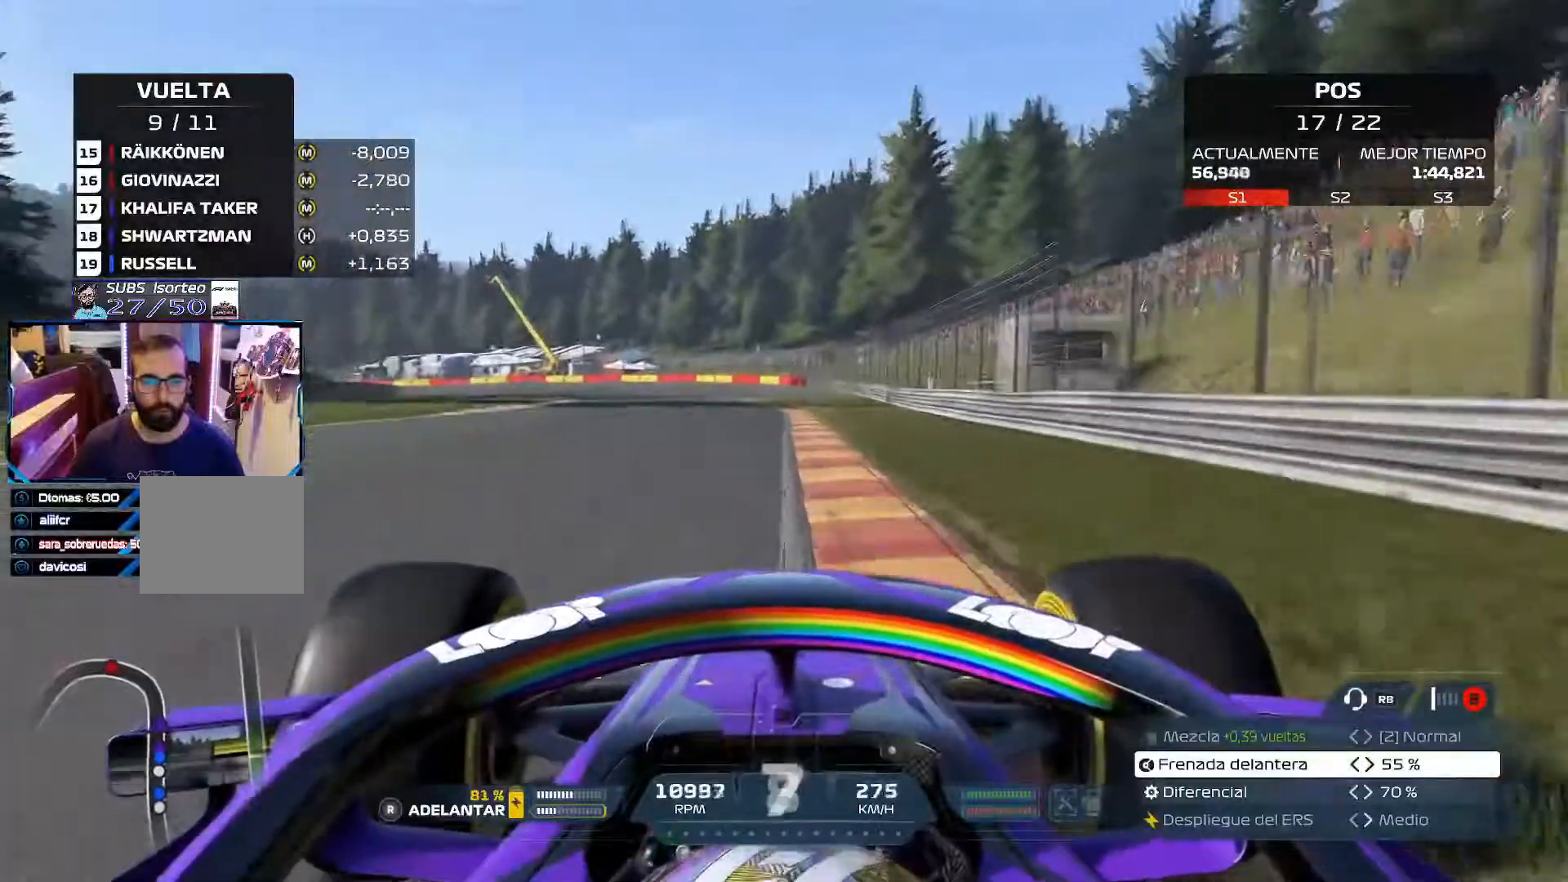
{"buttons": ["R2"], "left_stick": "left", "right_stick": "center", "events": [[451, "R2", "down"]]}
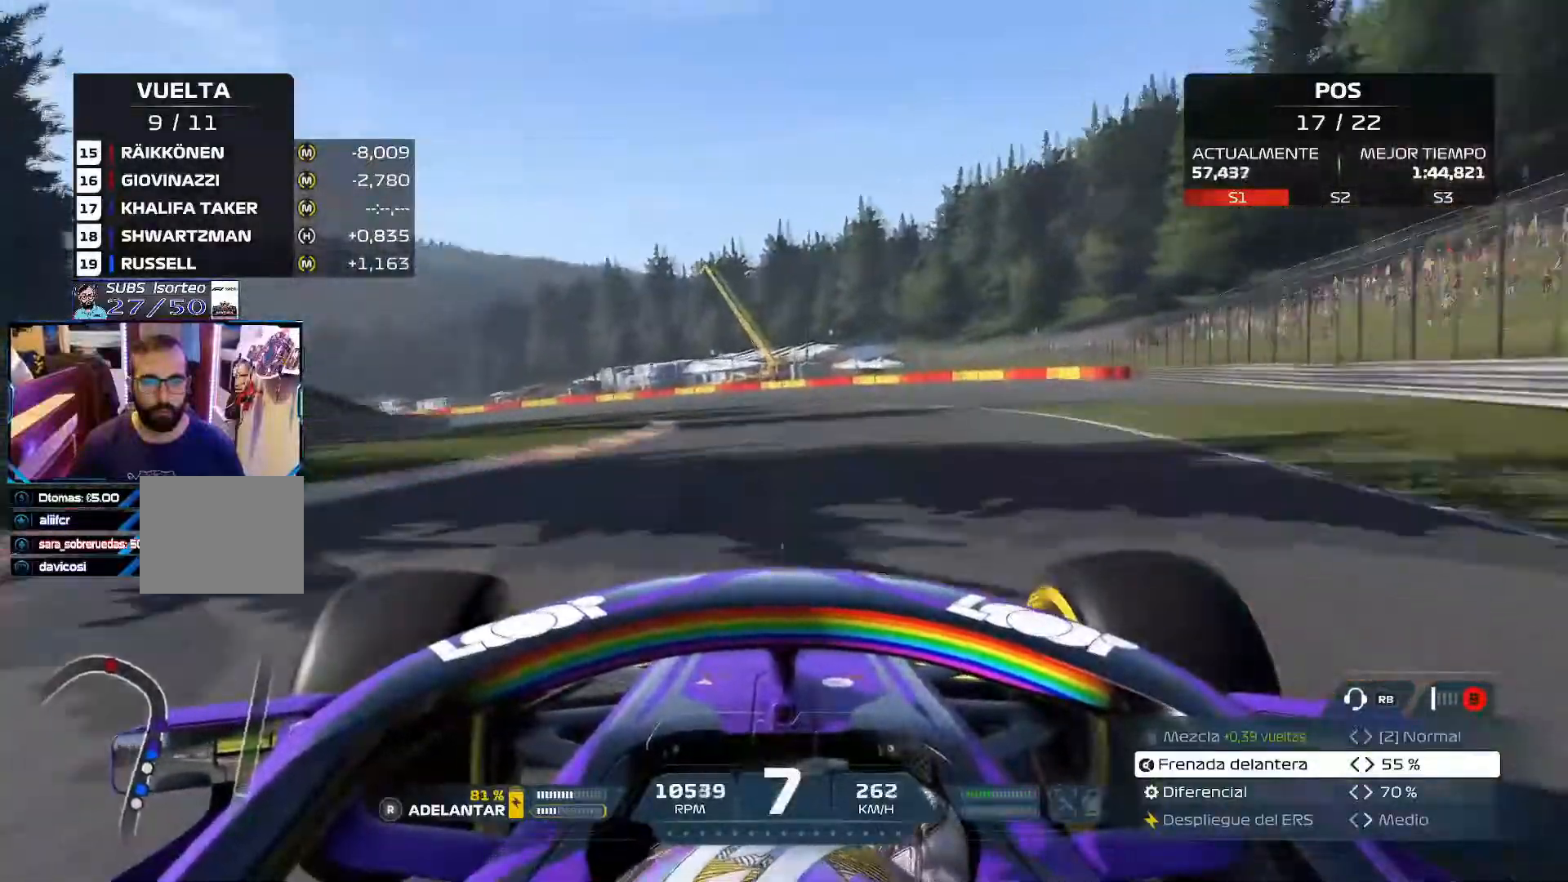
{"buttons": ["R2"], "left_stick": "left", "right_stick": "center", "events": []}
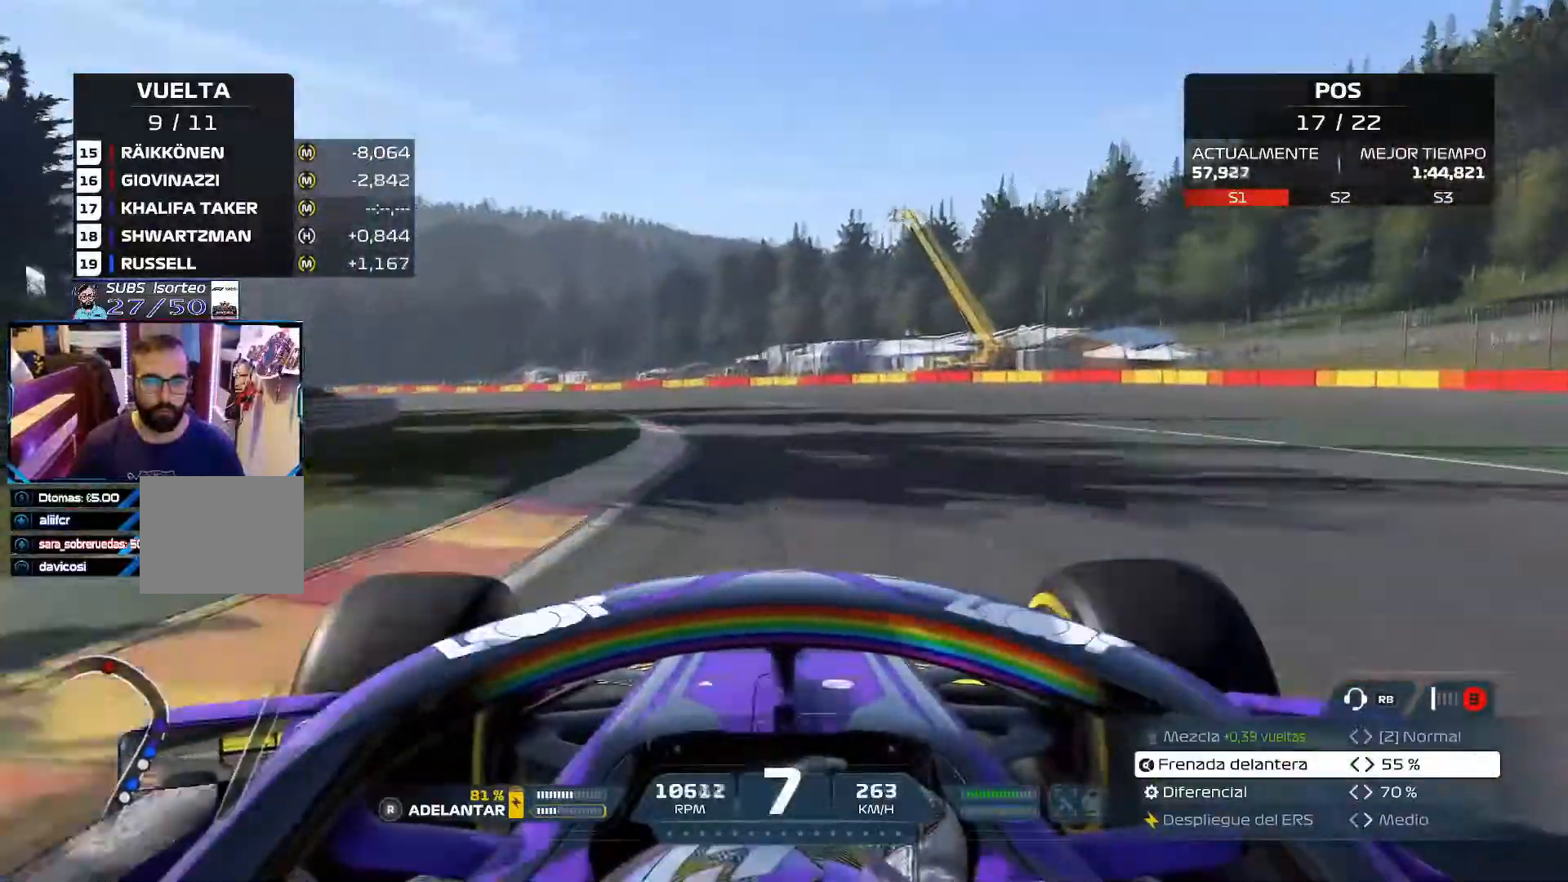
{"buttons": ["R2"], "left_stick": "left", "right_stick": "center", "events": []}
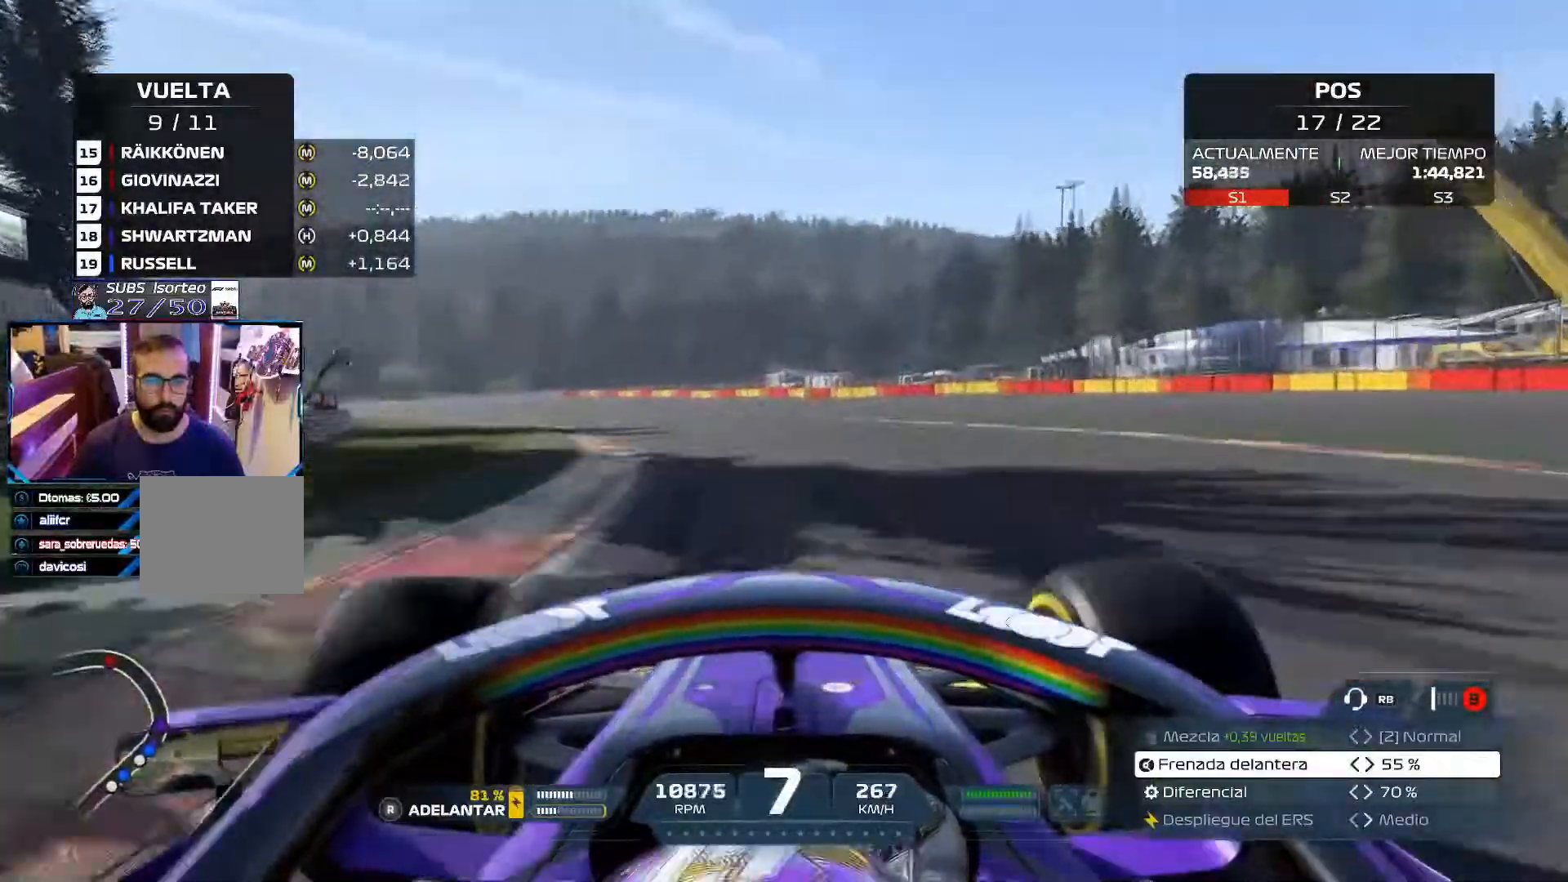
{"buttons": ["R2"], "left_stick": "left", "right_stick": "center", "events": []}
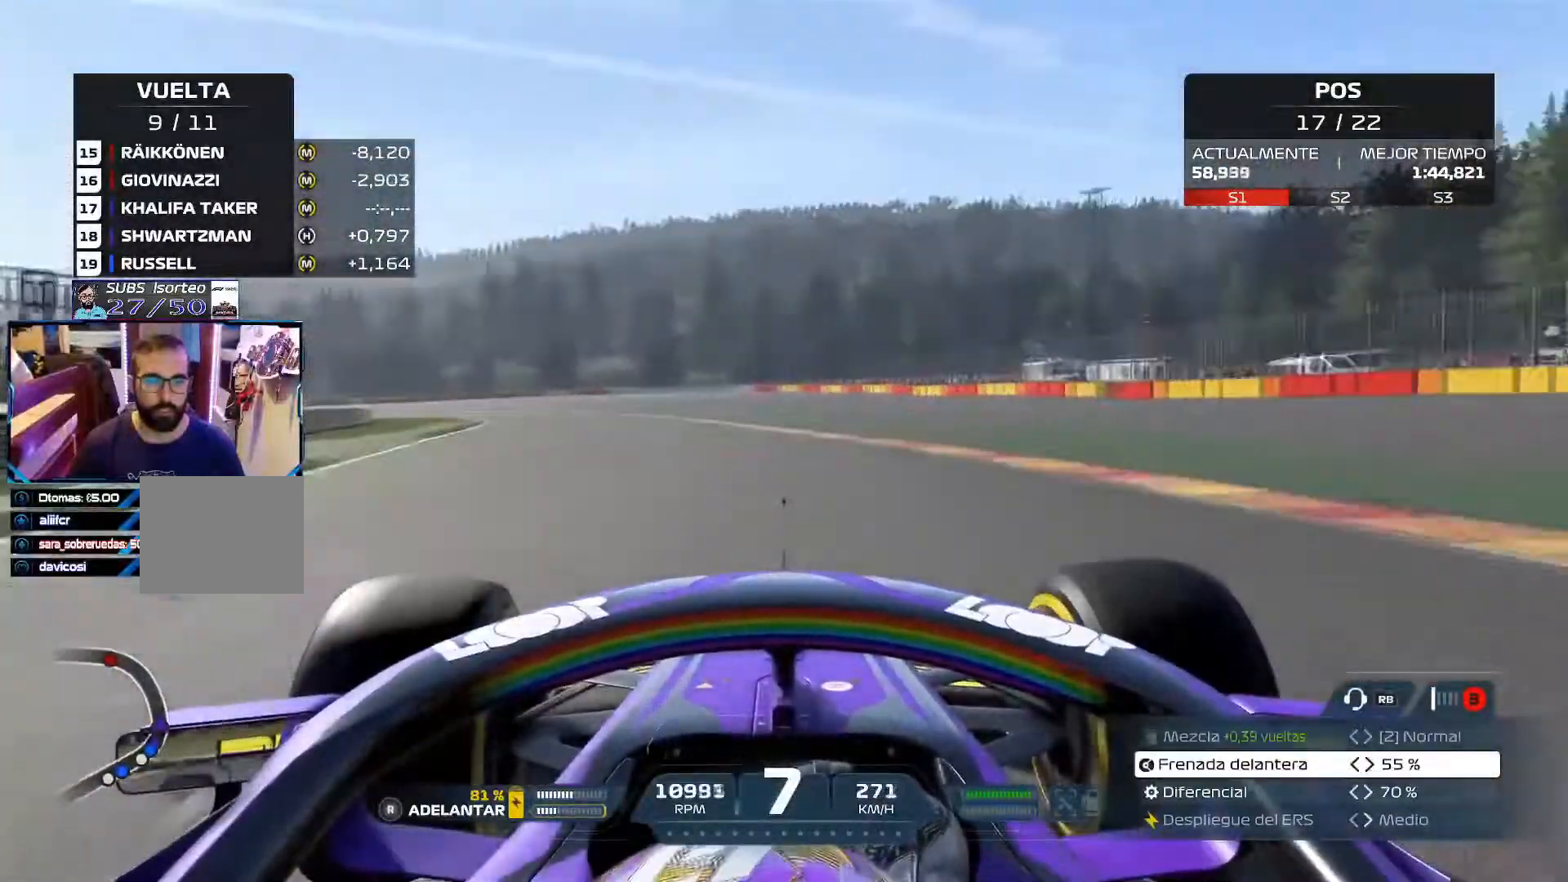
{"buttons": ["R2"], "left_stick": "up-left", "right_stick": "center", "events": [[317, "left_stick", "up-left"]]}
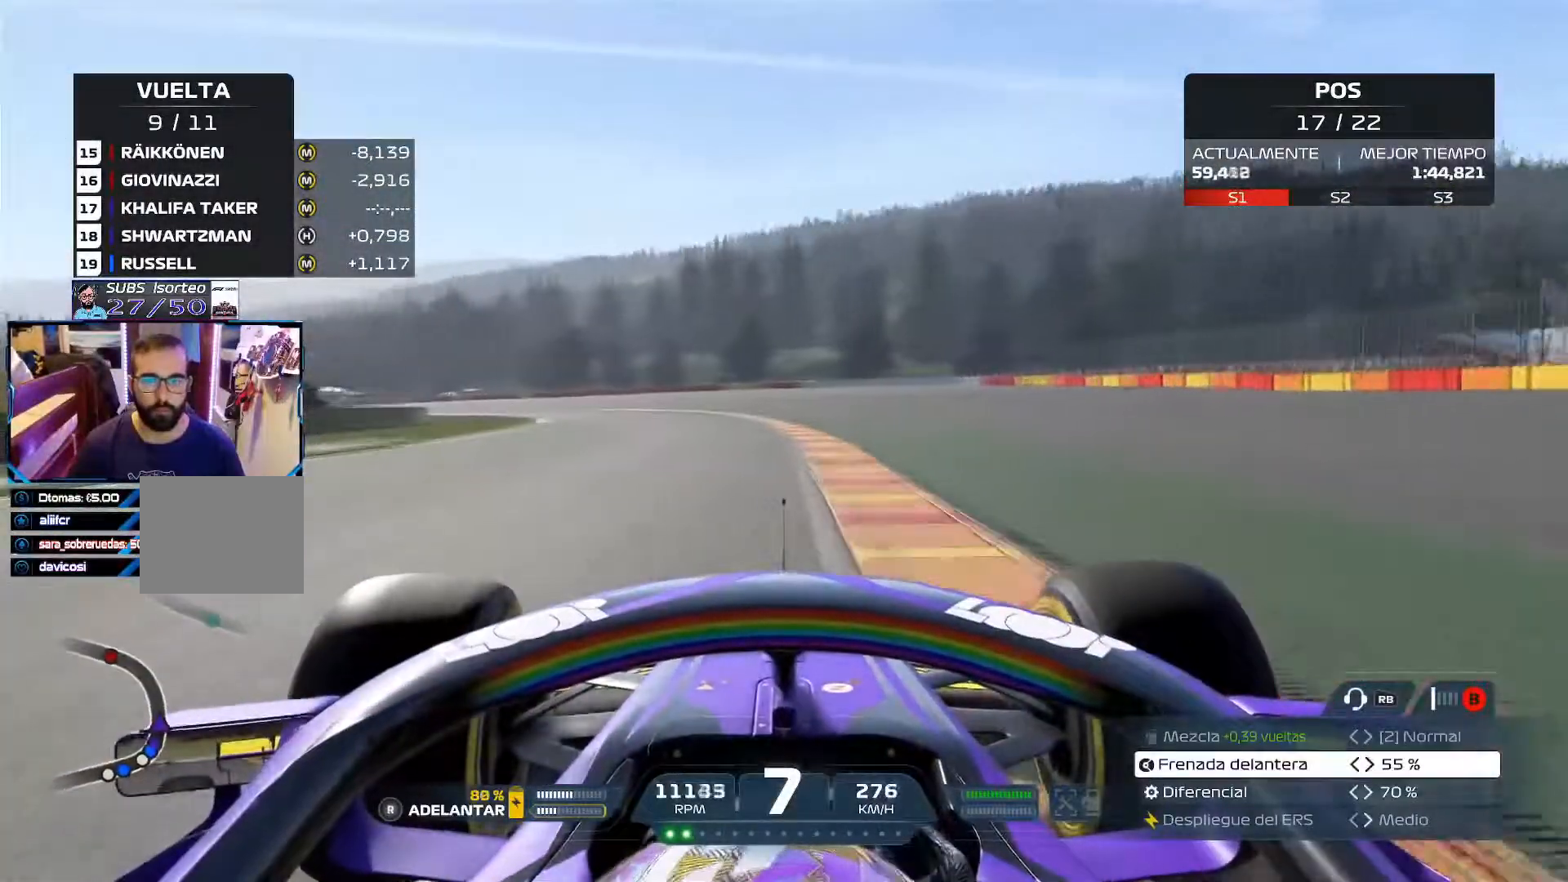
{"buttons": ["R2"], "left_stick": "up-left", "right_stick": "center", "events": []}
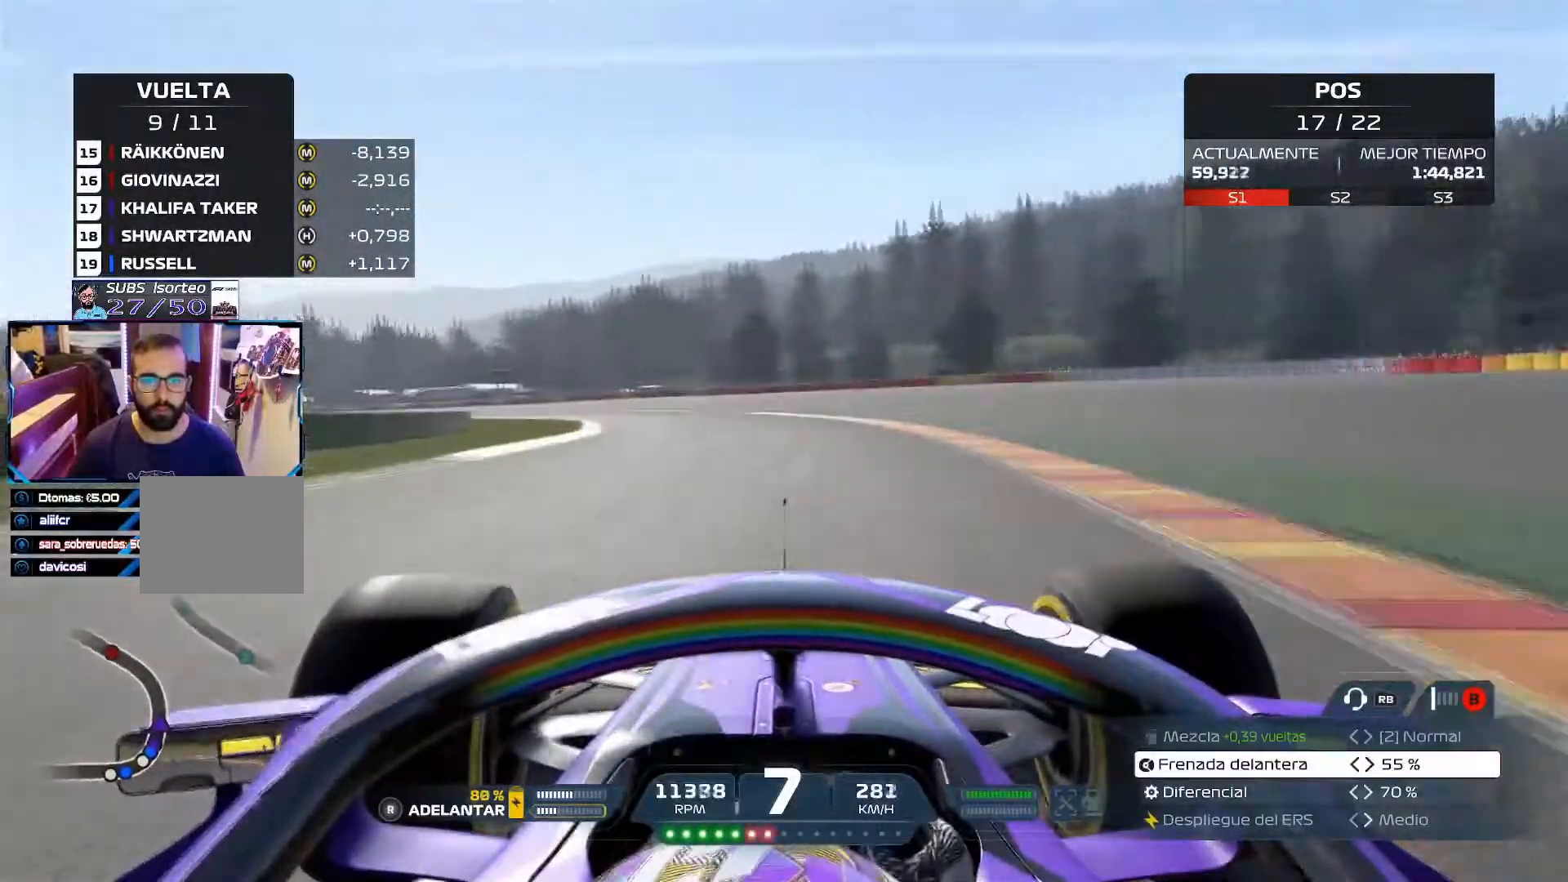
{"buttons": ["R2"], "left_stick": "up-left", "right_stick": "center", "events": []}
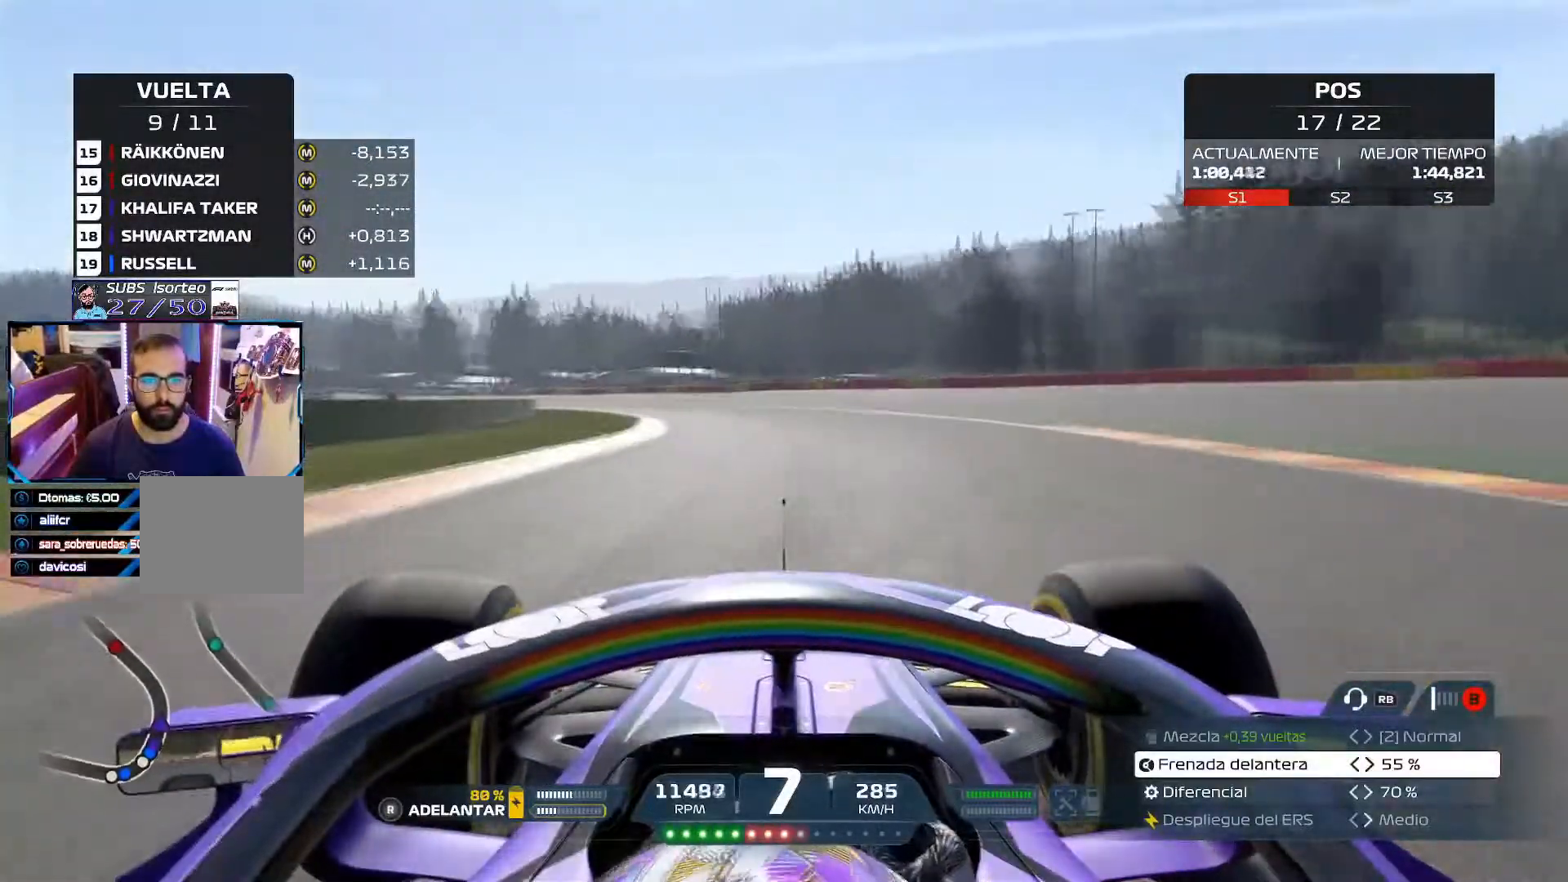
{"buttons": ["R2"], "left_stick": "up-left", "right_stick": "center", "events": []}
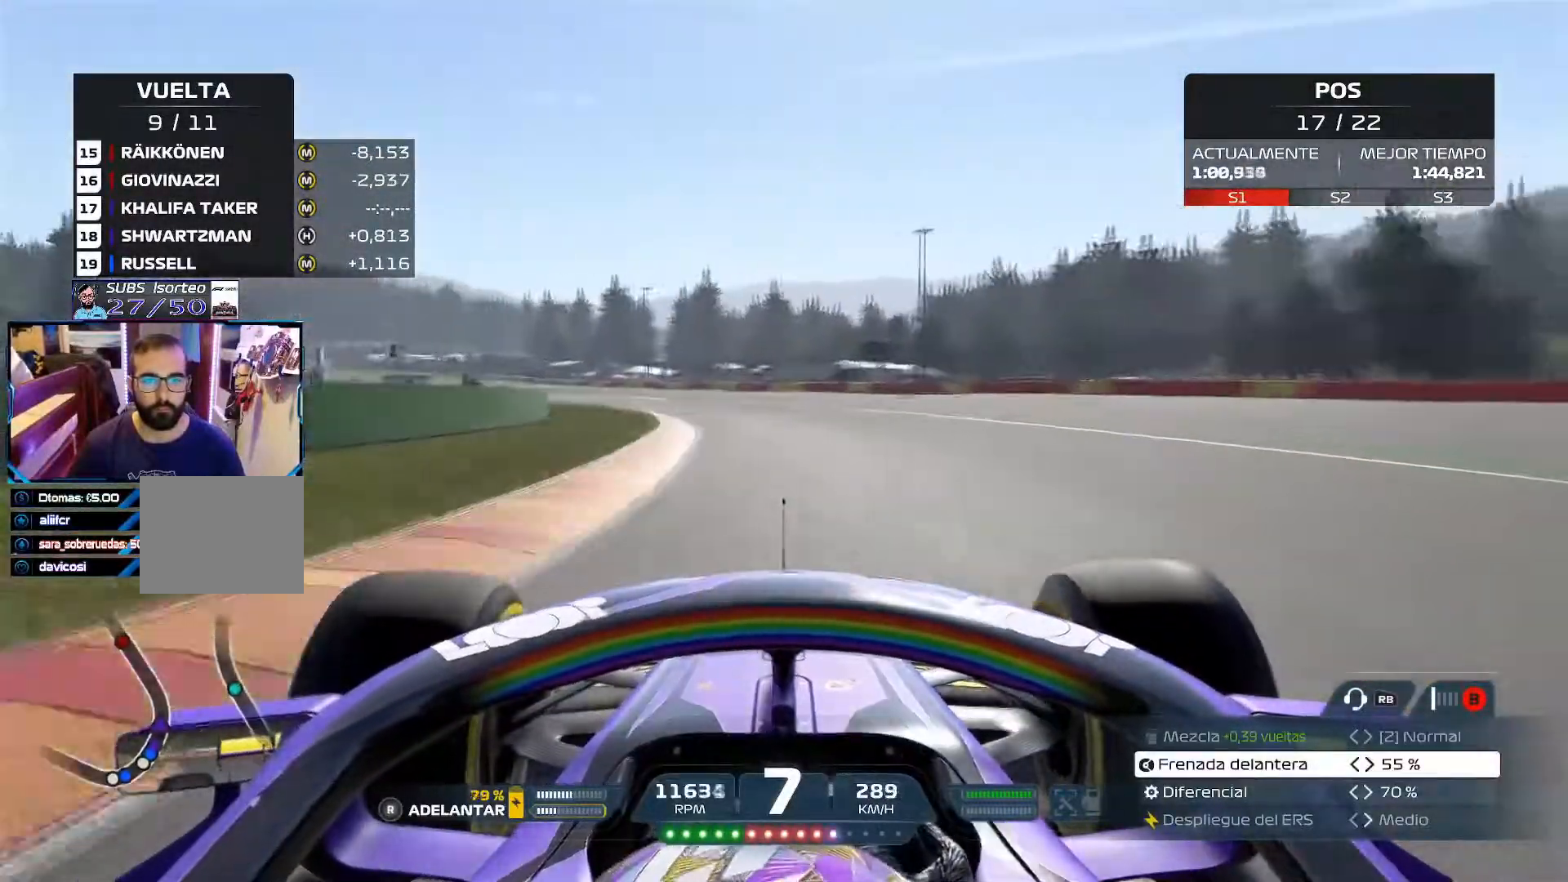
{"buttons": ["R2"], "left_stick": "up-left", "right_stick": "center", "events": [[300, "A", "down"], [417, "A", "up"]]}
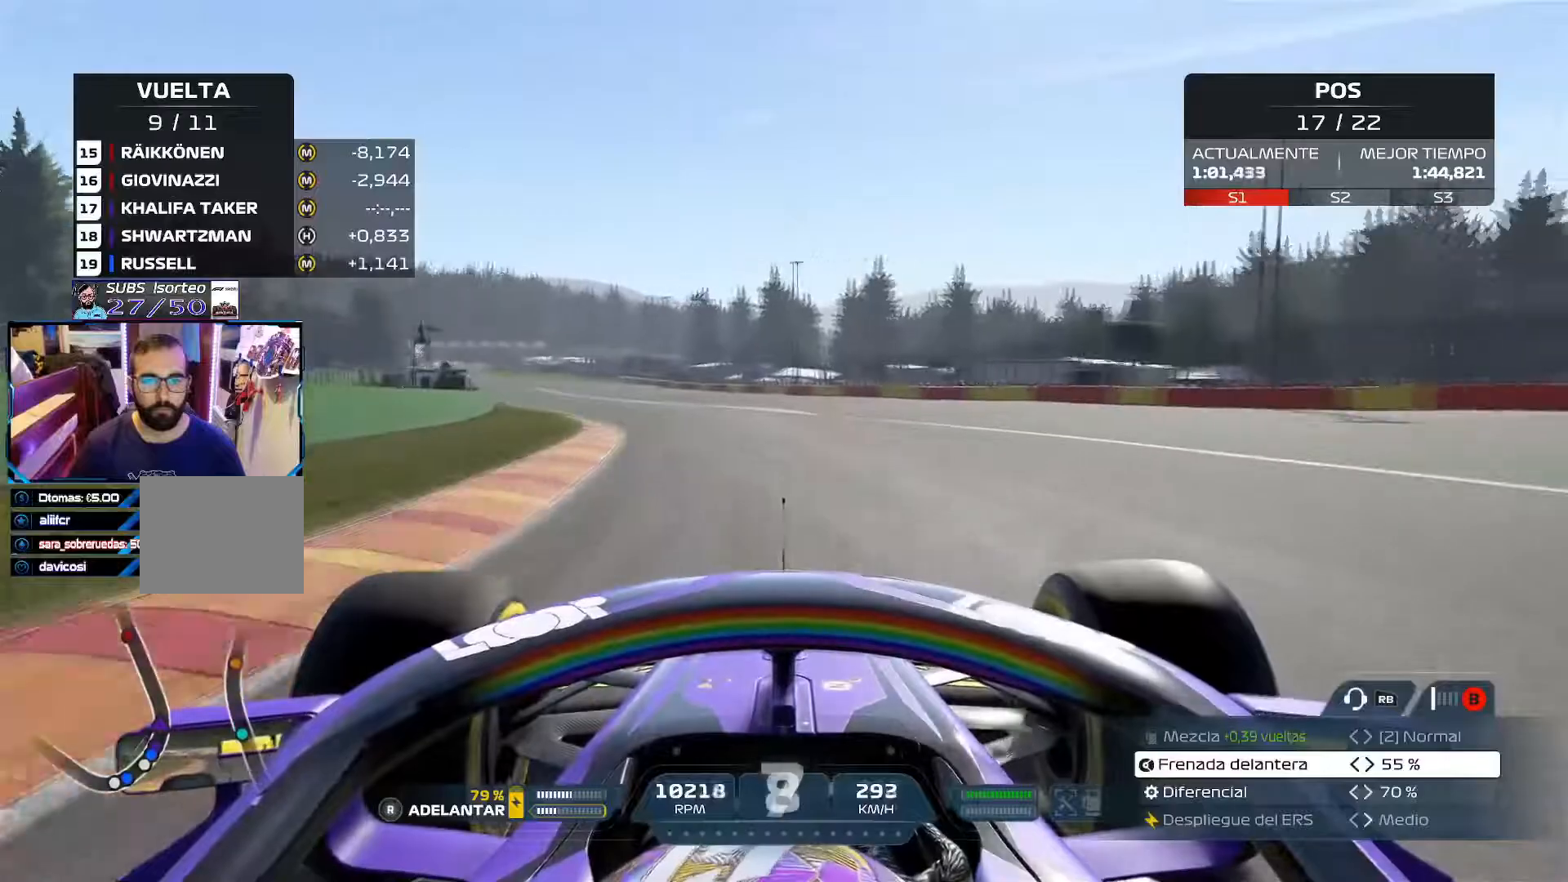
{"buttons": ["R2"], "left_stick": "up-left", "right_stick": "center", "events": []}
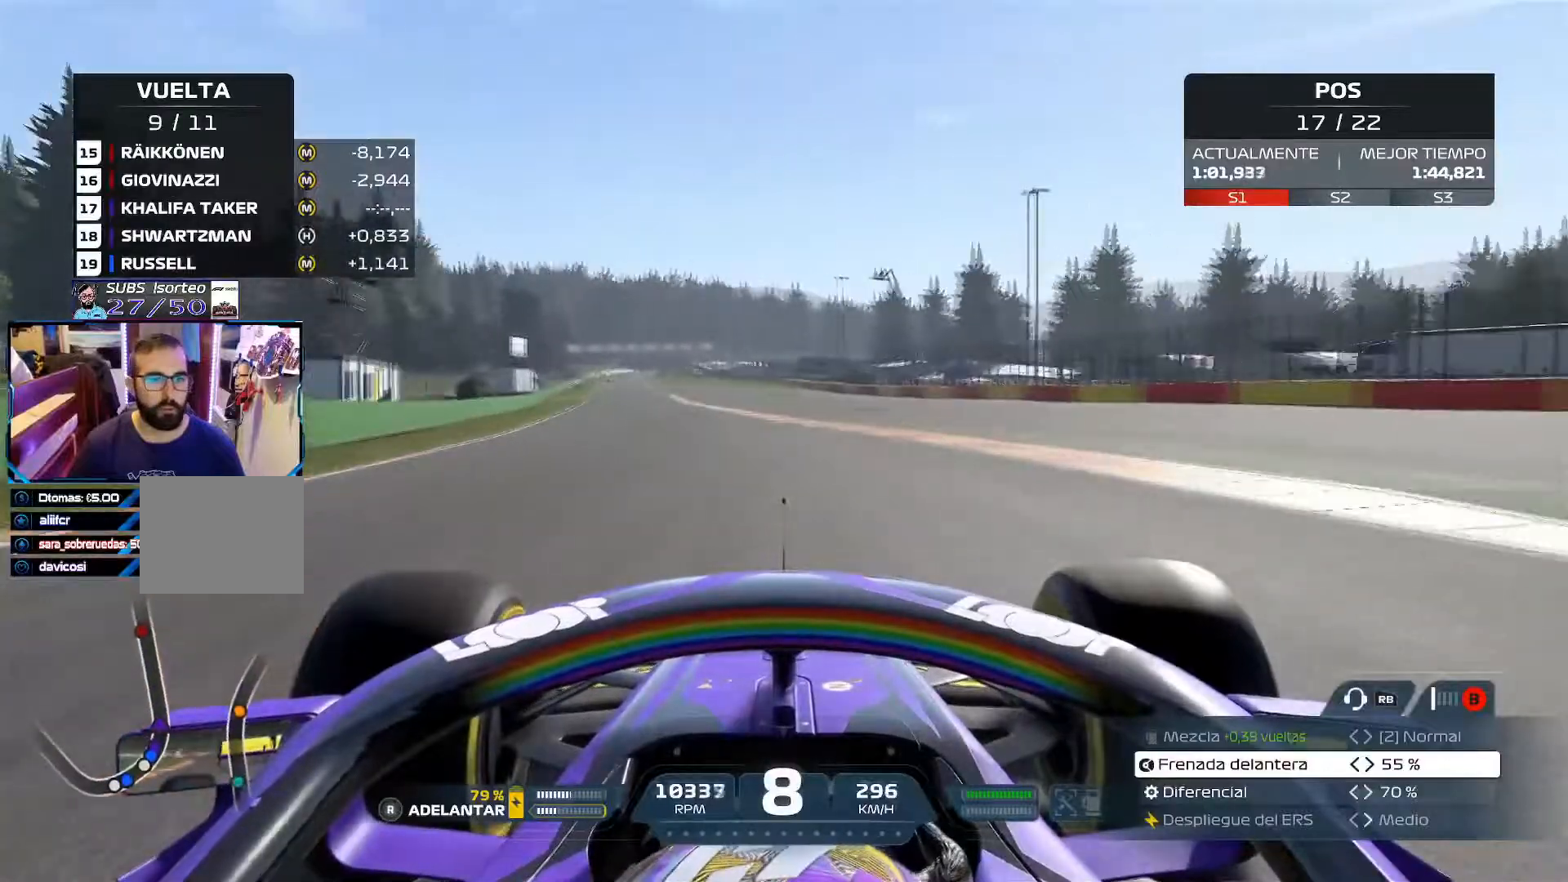
{"buttons": ["R2"], "left_stick": "up-left", "right_stick": "center", "events": []}
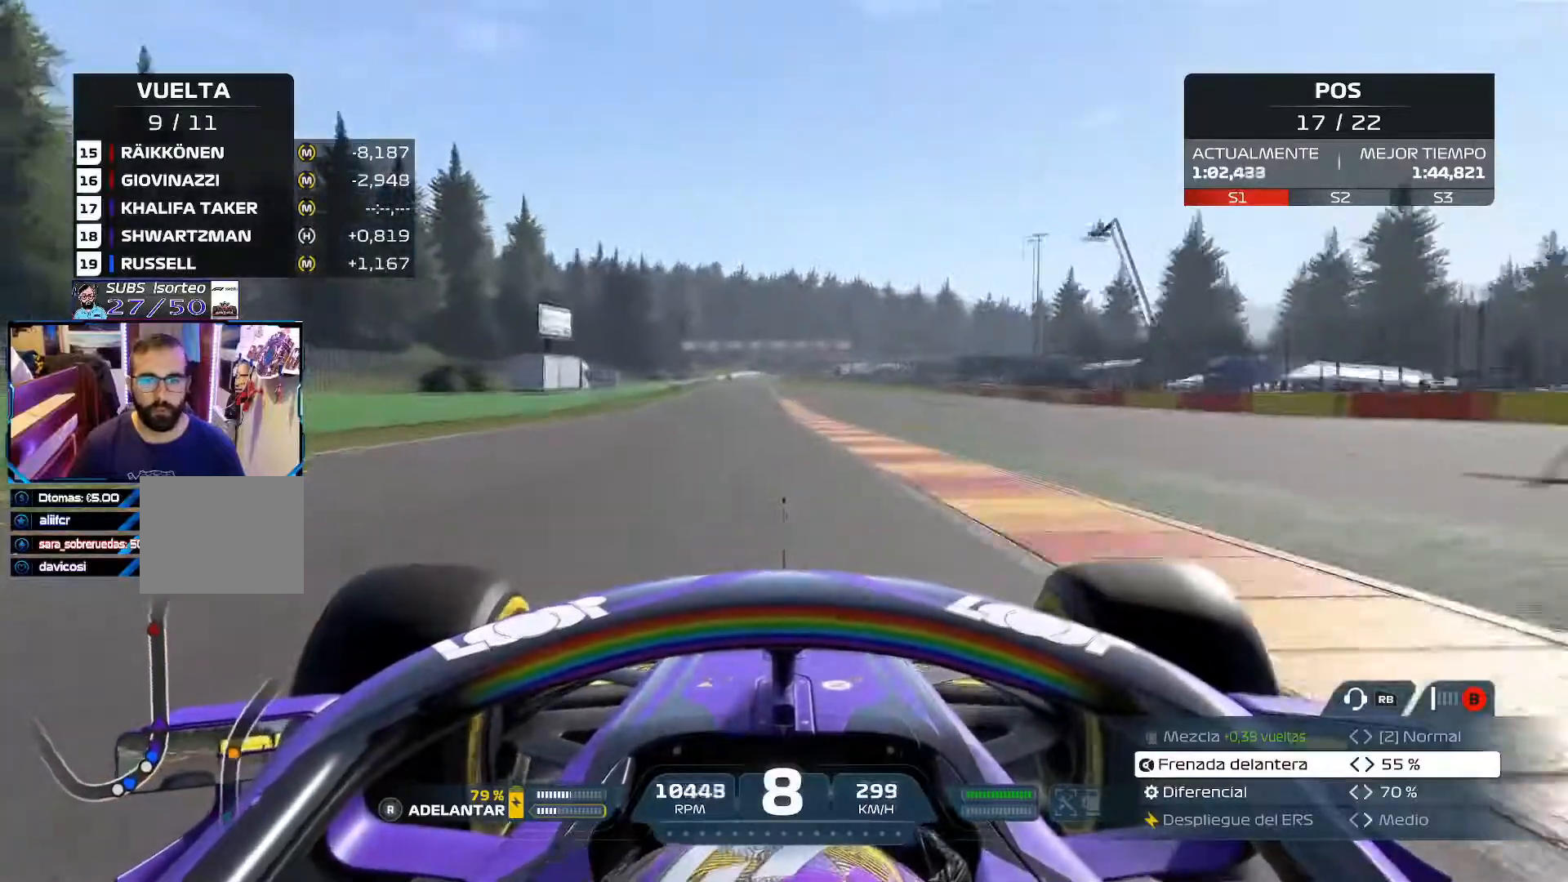
{"buttons": ["R2"], "left_stick": "center", "right_stick": "center", "events": [[267, "left_stick", "center"]]}